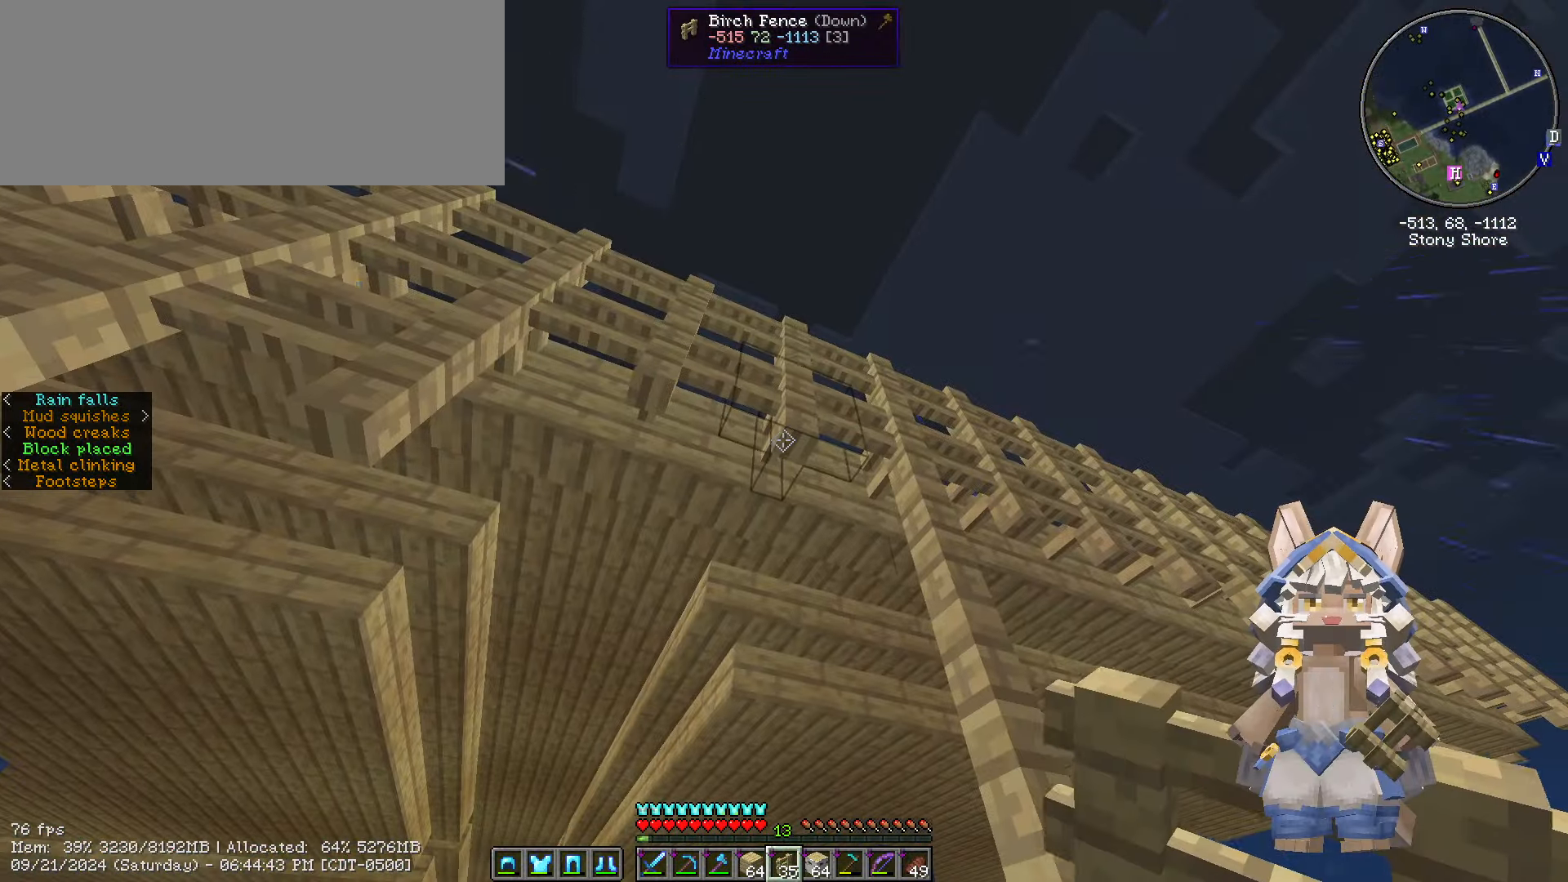
Gameplay with keyboard and mouse; each line is a JSON object with the keys and mouse buttons held at the frame after it. "events" lists presses ("down") and releases ("up") of ".", "/", "0", "1", "2", "3", "4", "5", "6", "7", "8", "9", "a", "alt_l", "alt_r", "b", "backslash", "backspace", "c", "caps_lock", "comma", "ctrl_l", "ctrl_r", "d", "e", "equals", "escape", "f", "f1", "f10", "f11", "f12", "f2", "f3", "f4", "f5", "f6", "f7", "f8", "f9", "g", "h", "i", "j", "k", "l", "lbracket", "m", "minus", "n", "o", "p", "q", "quote", "r", "rbracket", "return", "s", "semicolon", "shift_l", "shift_r", "space", "super", "t", "tab", "tilde", "u", "v", "w", "x", "y", "z", "mouse_left", "mouse_wheel" and "mouse_right" between this image and that frame as [ms after this image, input, new state], when the widget could be followed in between. "mouse_left", "mouse_wheel", "mouse_right" = the "left", "wheel", "right" buttons of the "mouse" list. No other keys are recorded. Fast repeated clicks can show as one long hold. "wheel" means that the mouse wheel is clicked or scrolled. Mouse movement is not recorded.
{"keys": ["s"], "mouse": [], "events": [[16, "caps_lock", "up"], [66, "mouse_right", "down"], [116, "caps_lock", "down"], [116, "mouse_right", "up"], [216, "caps_lock", "up"], [366, "s", "down"]]}
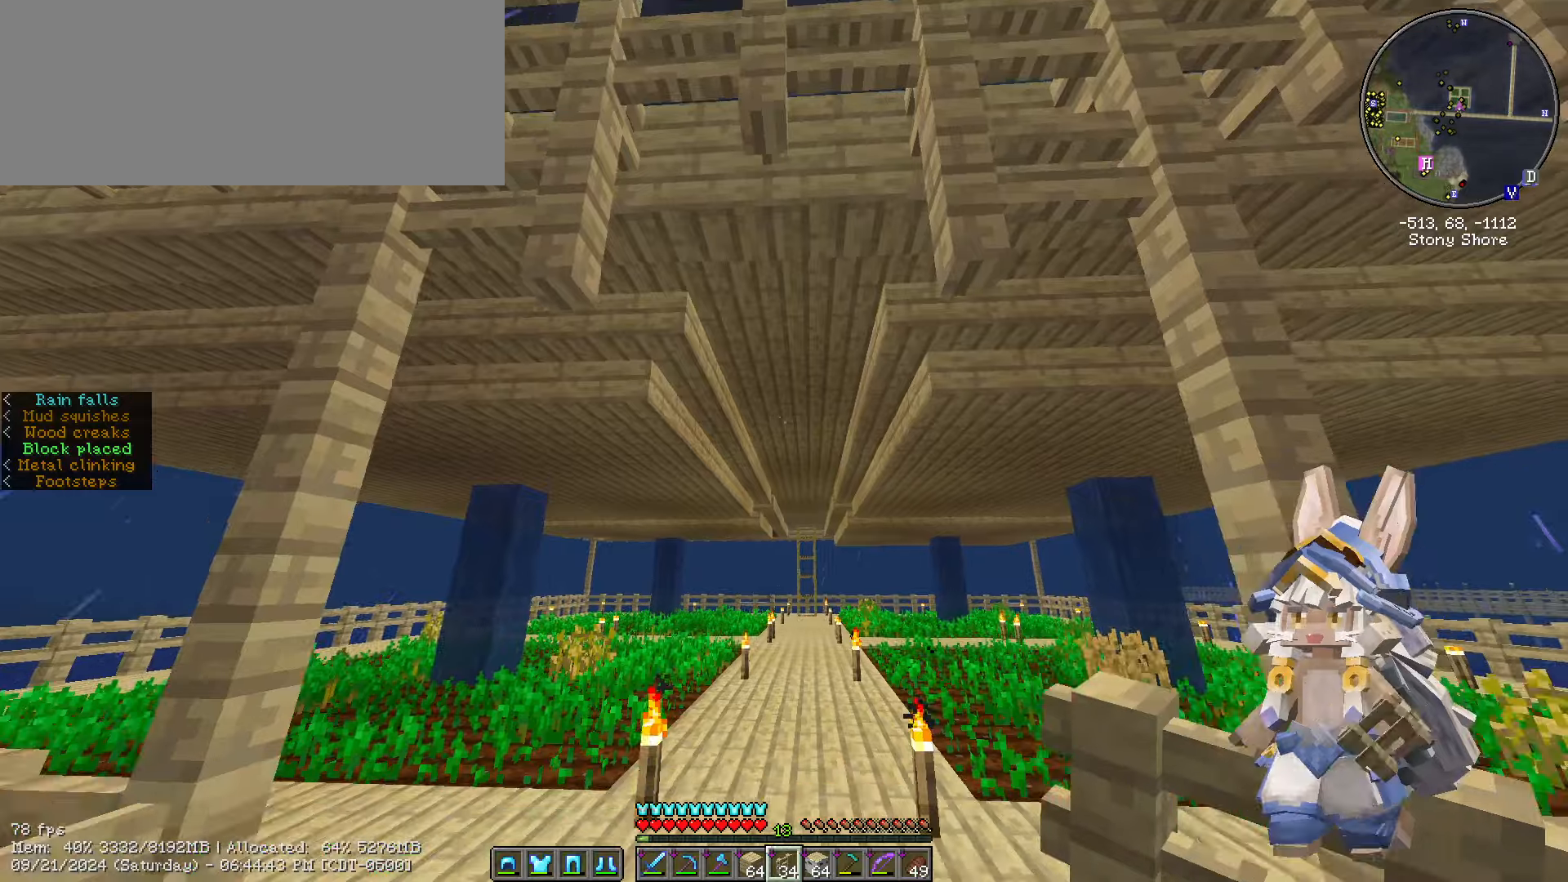
{"keys": [], "mouse": [], "events": [[450, "s", "up"]]}
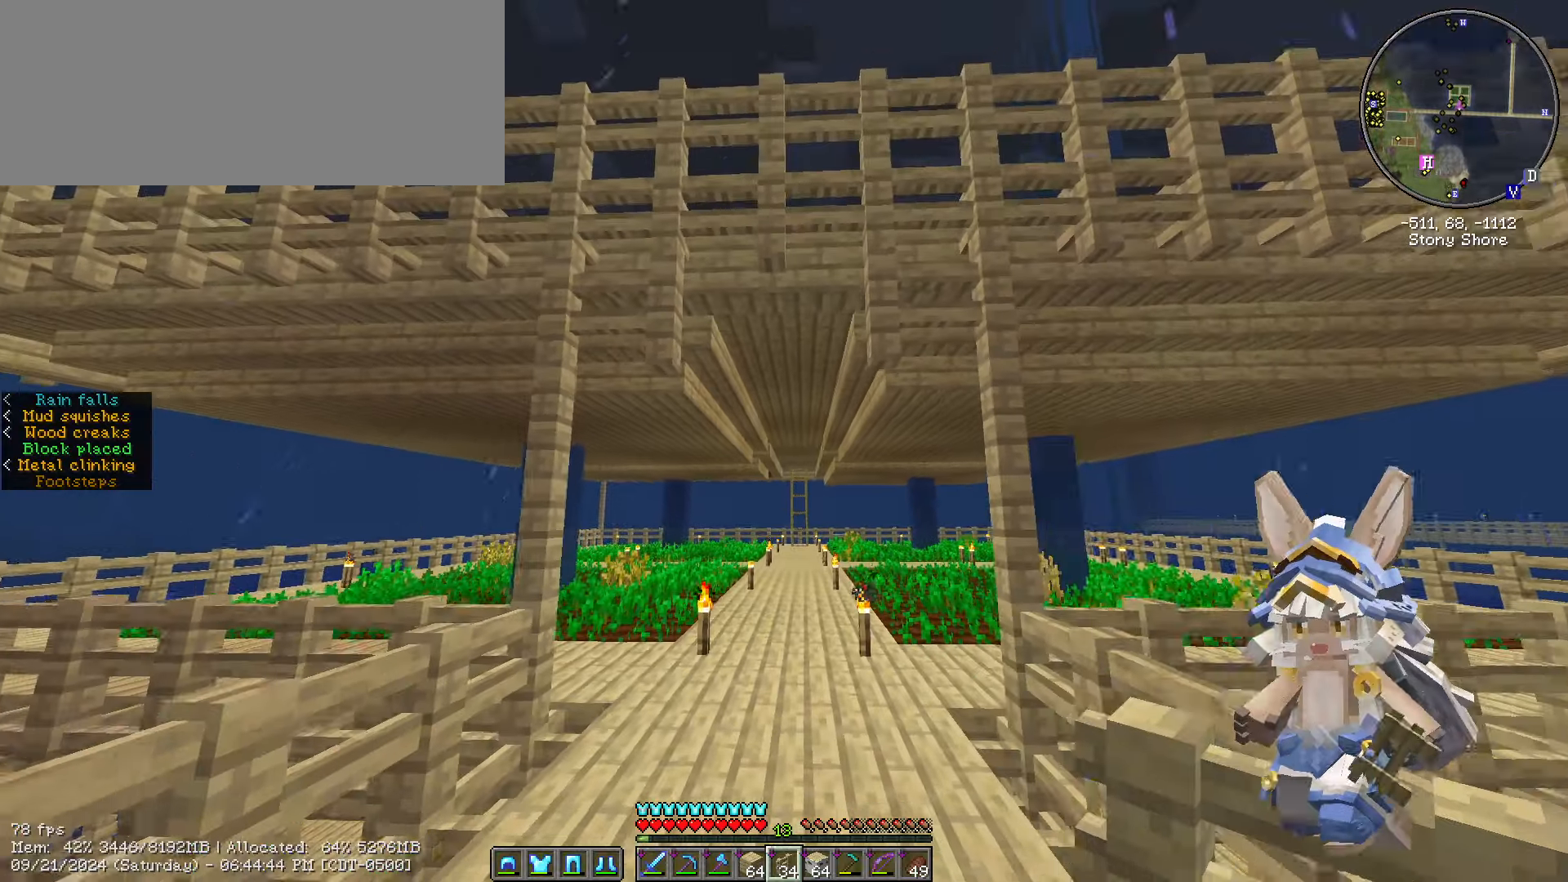
{"keys": [], "mouse": [], "events": []}
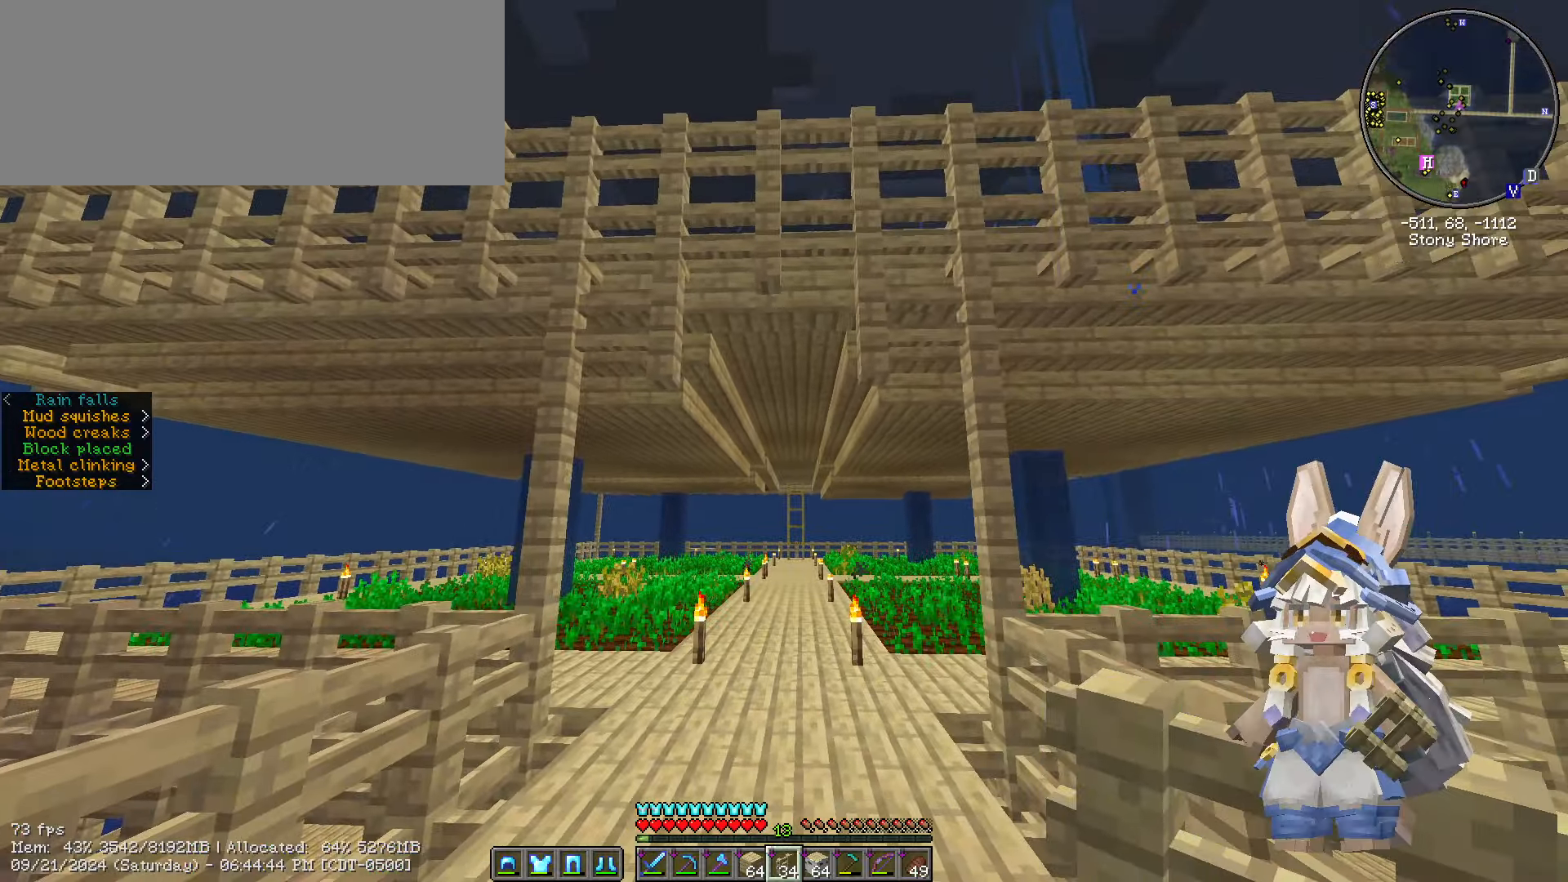
{"keys": ["w"], "mouse": [], "events": [[50, "w", "down"]]}
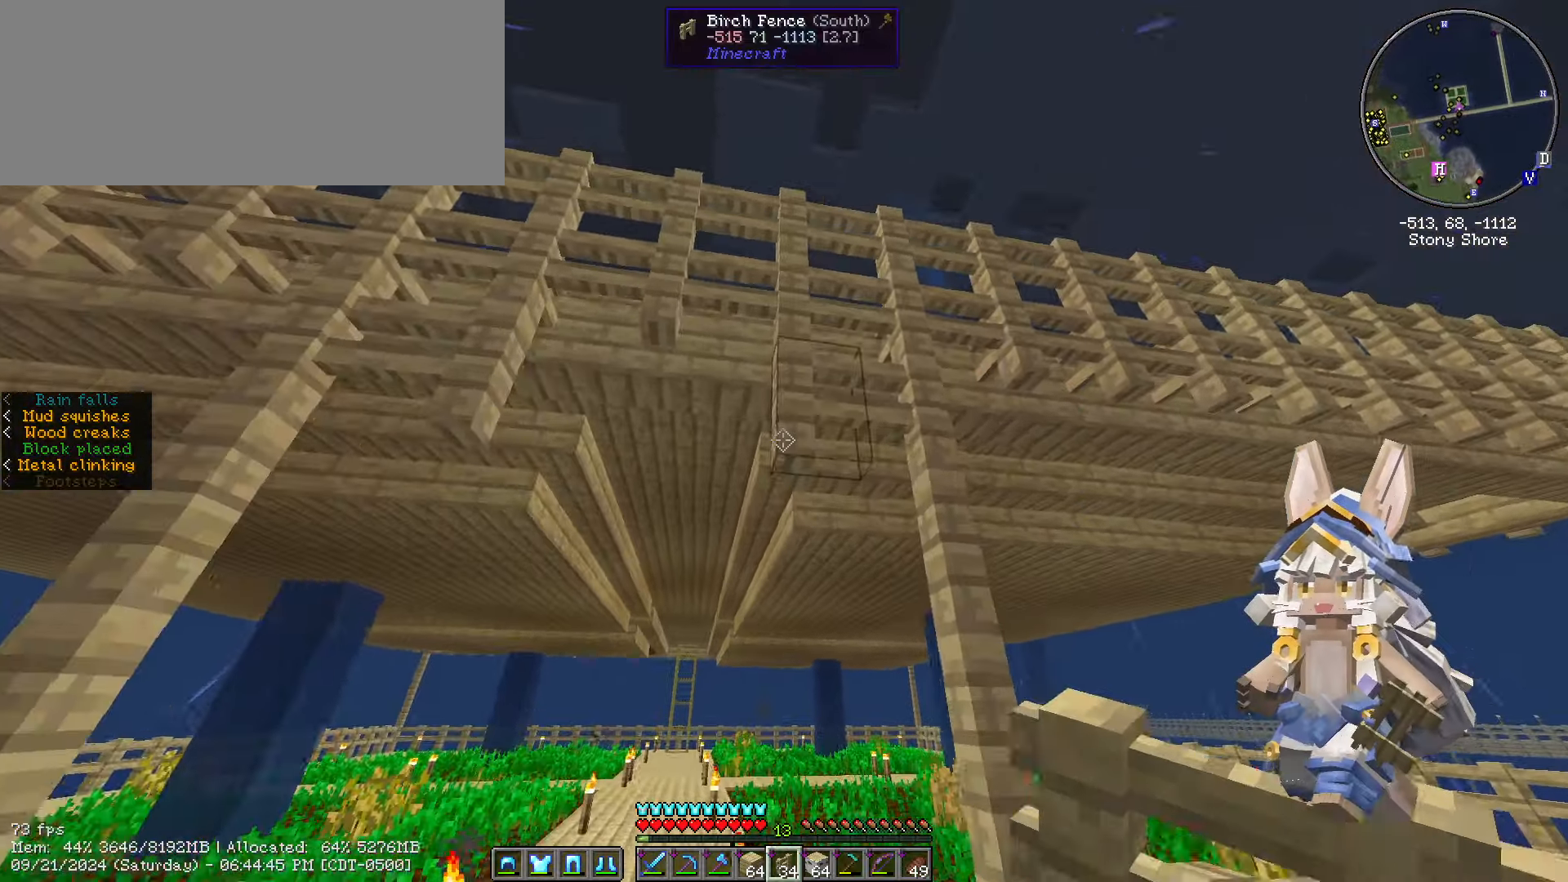
{"keys": [], "mouse": []}
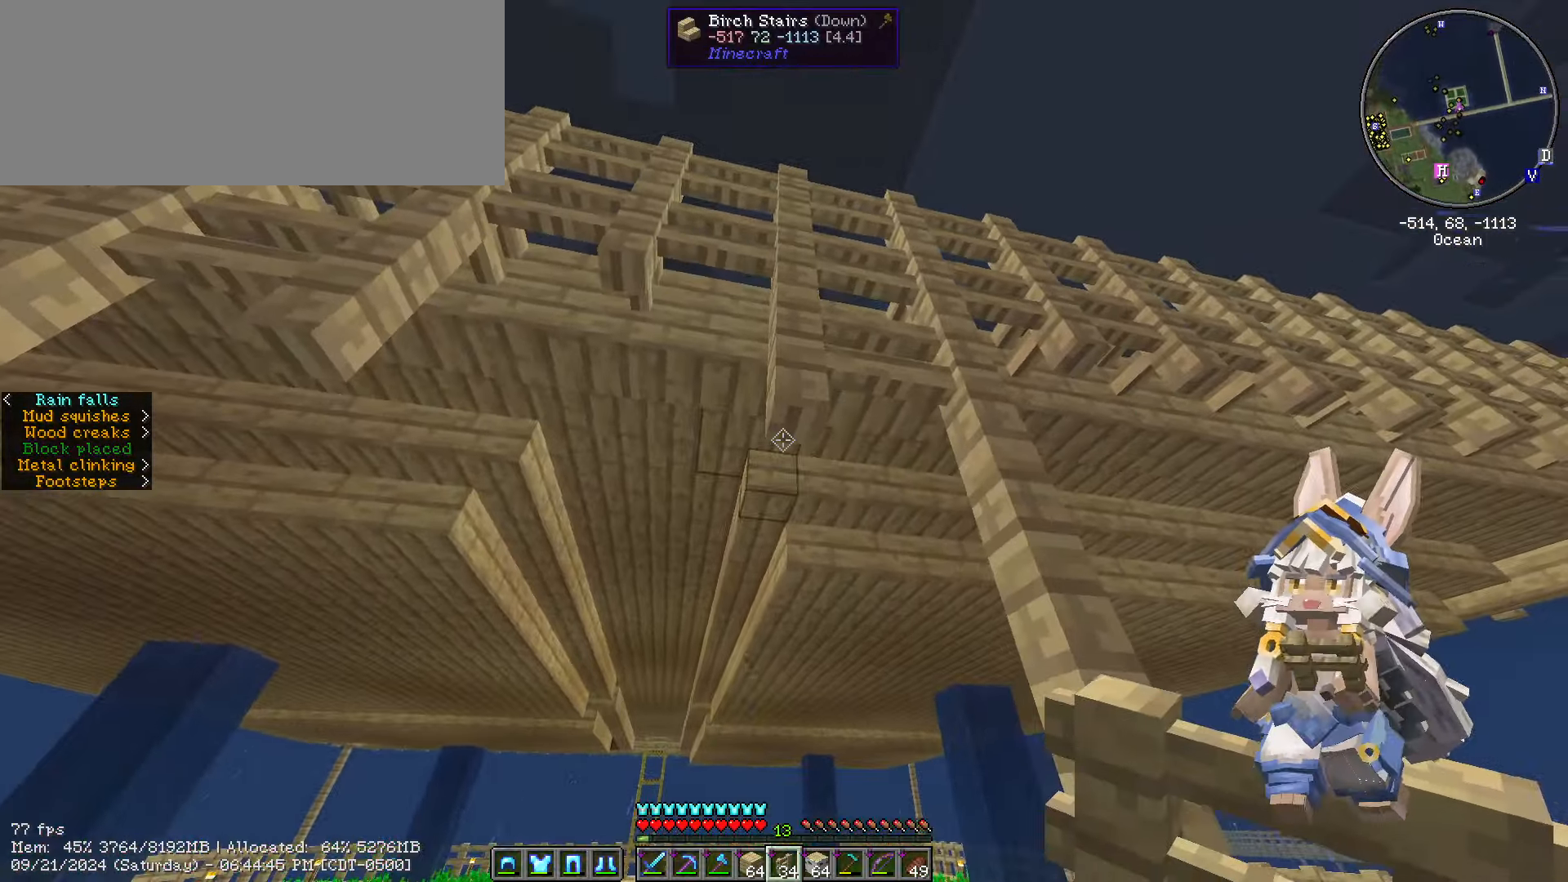
{"keys": [], "mouse": [], "events": [[117, "mouse_right", "down"], [250, "mouse_right", "up"]]}
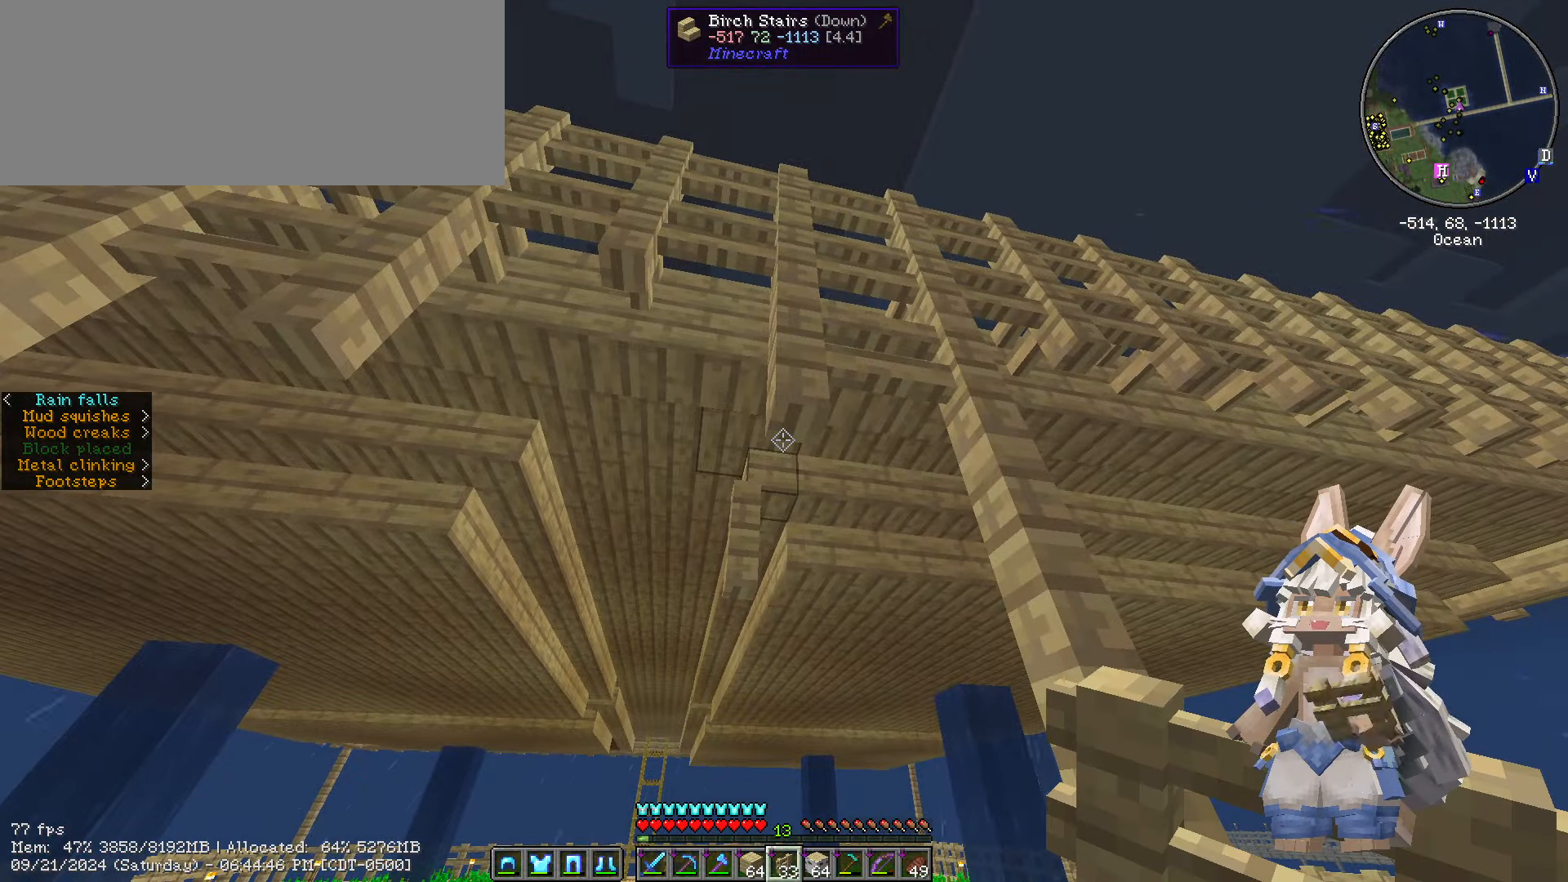
{"keys": [], "mouse": [], "events": []}
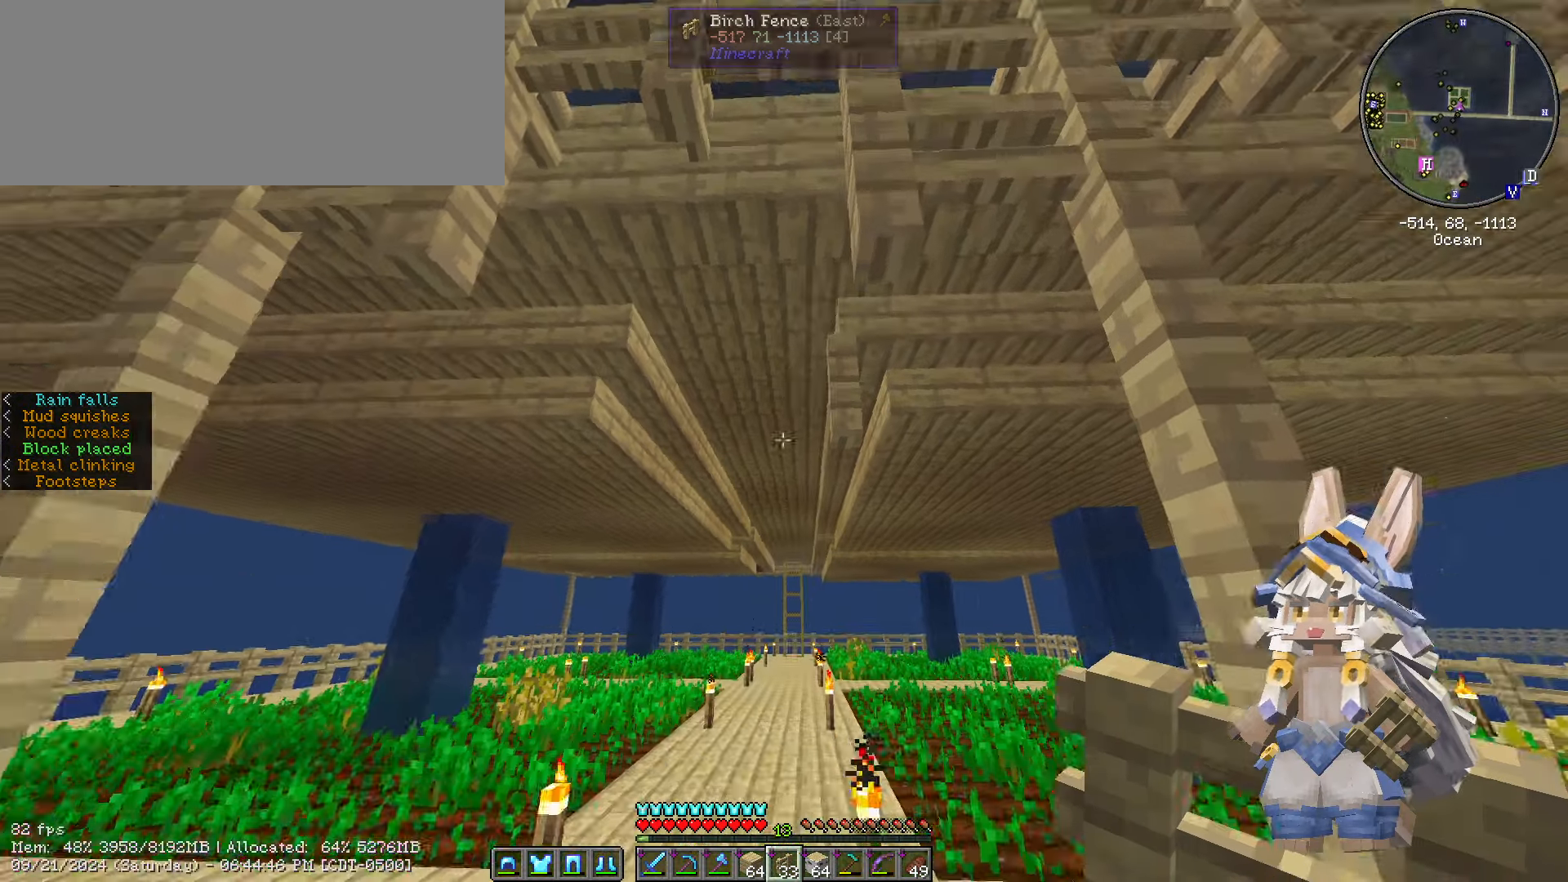
{"keys": ["w"], "mouse": [], "events": [[200, "3", "down"], [350, "3", "up"], [433, "w", "down"]]}
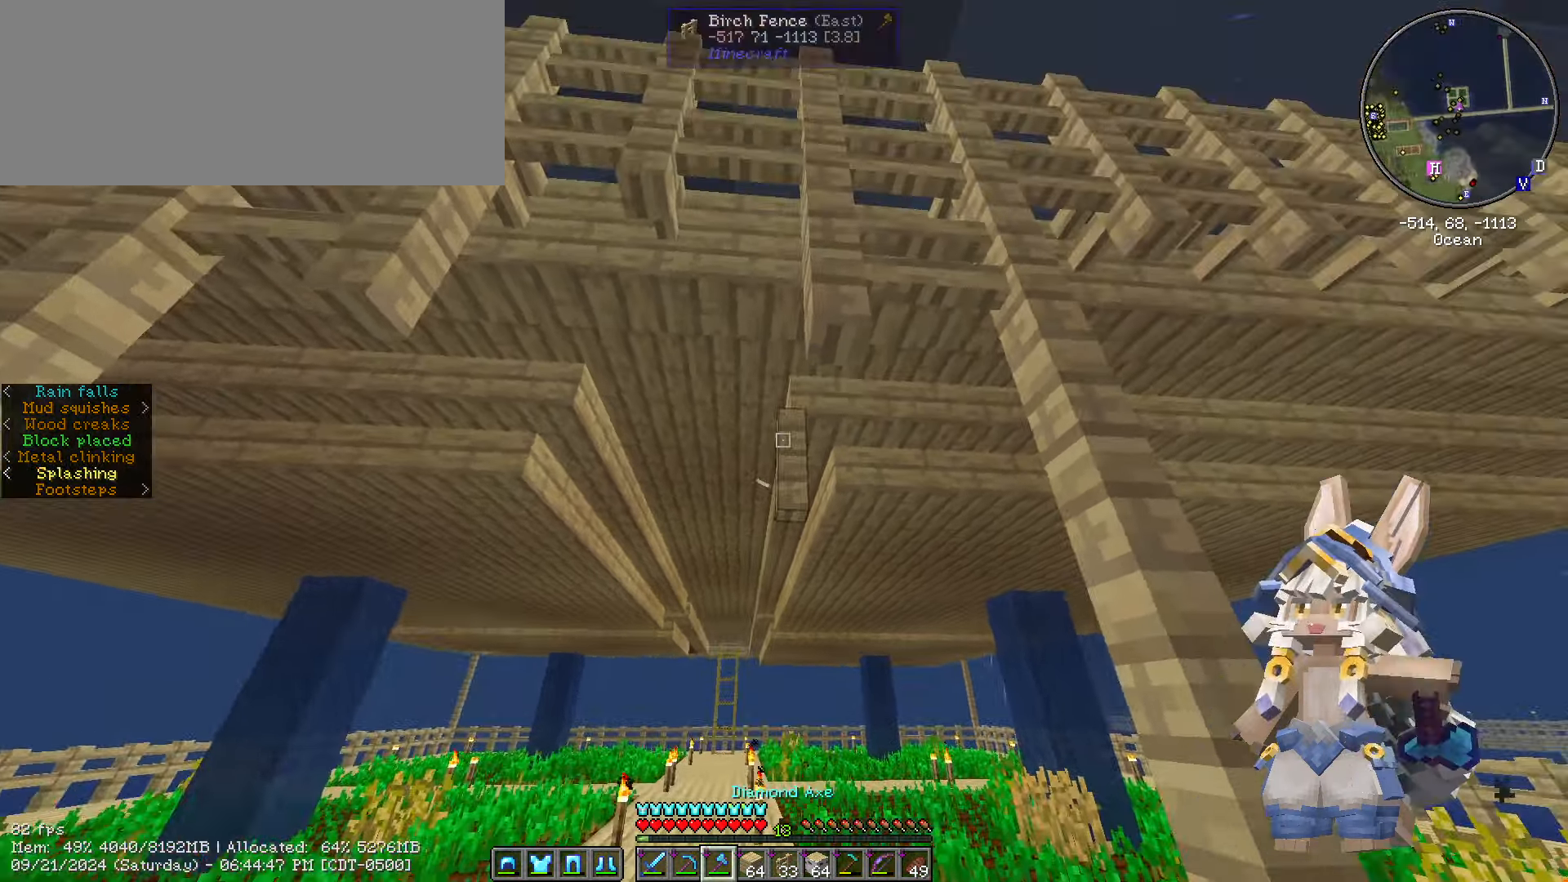
{"keys": [], "mouse": [], "events": [[317, "w", "up"]]}
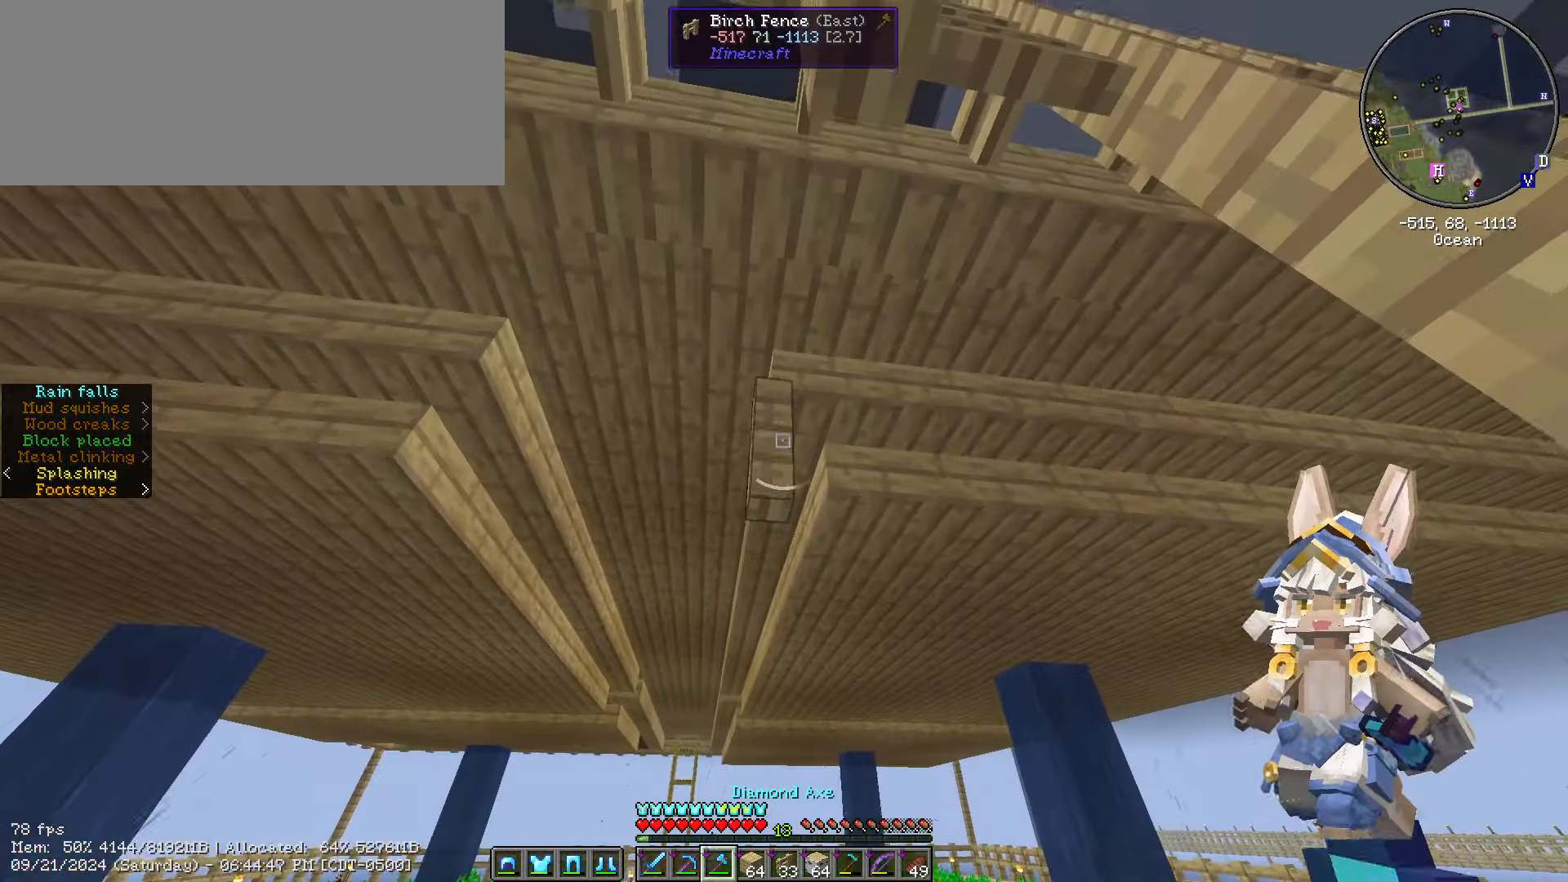
{"keys": ["w"], "mouse": [], "events": [[67, "mouse_left", "down"], [500, "mouse_left", "up"], [500, "w", "down"]]}
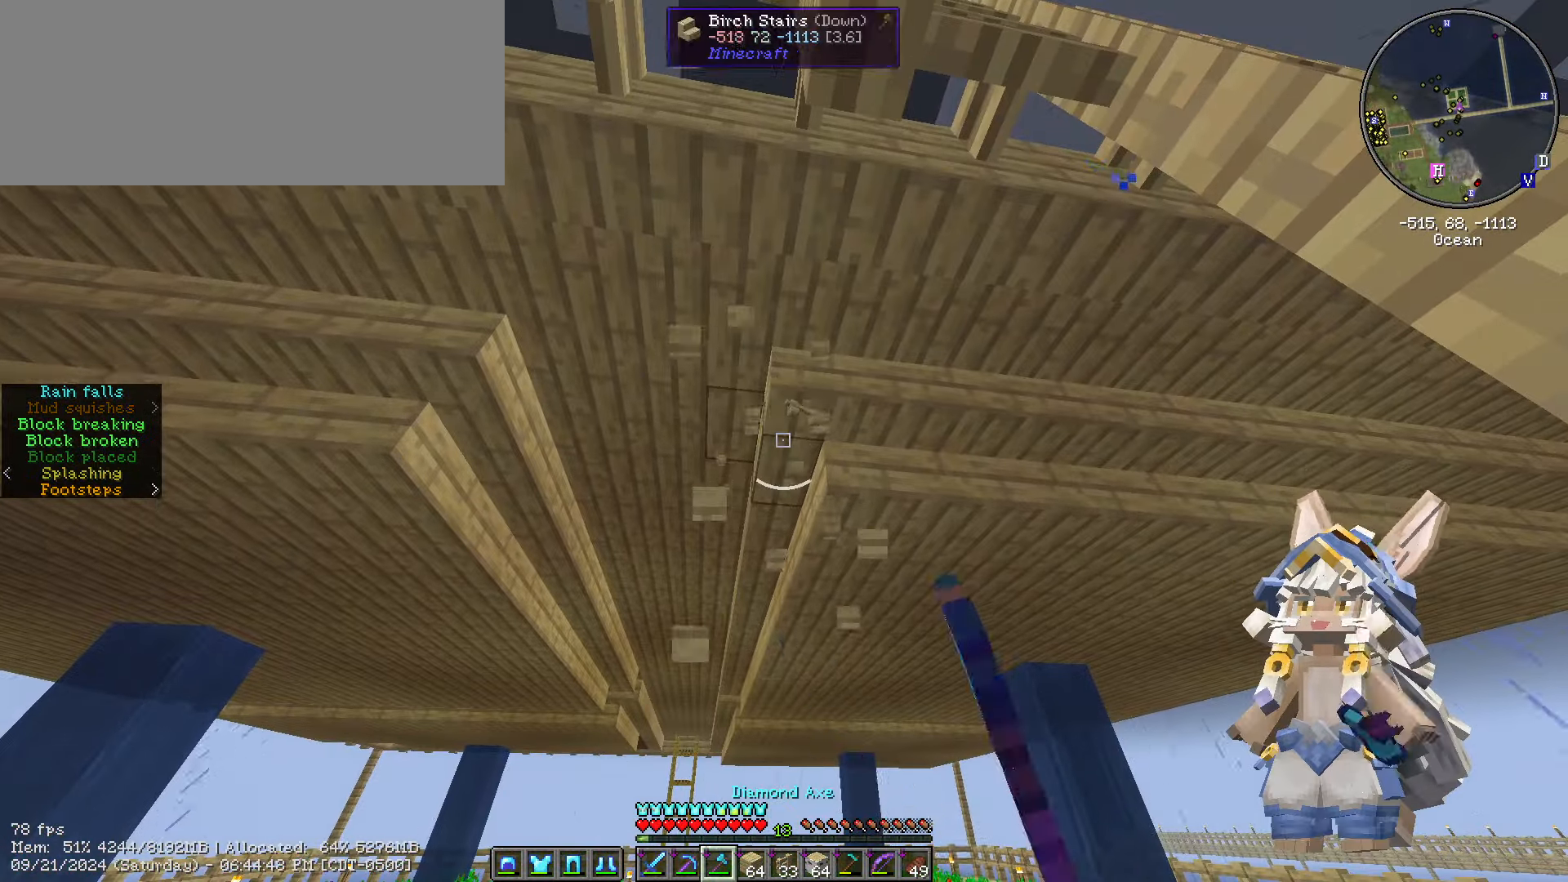
{"keys": ["w"], "mouse": [], "events": []}
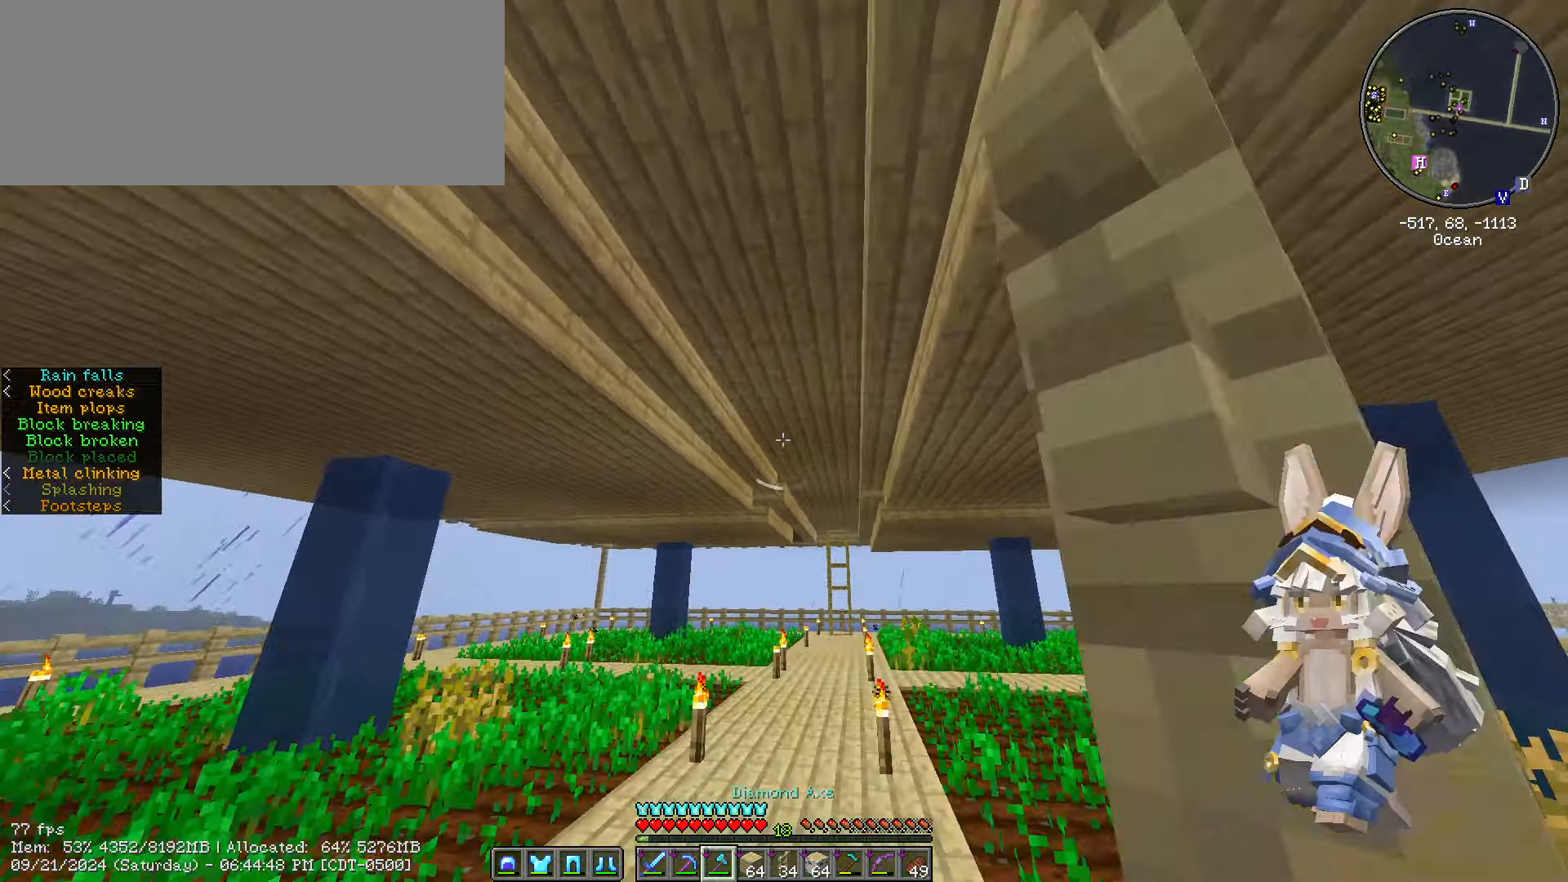
{"keys": ["s"], "mouse": [], "events": [[184, "w", "up"], [300, "s", "down"]]}
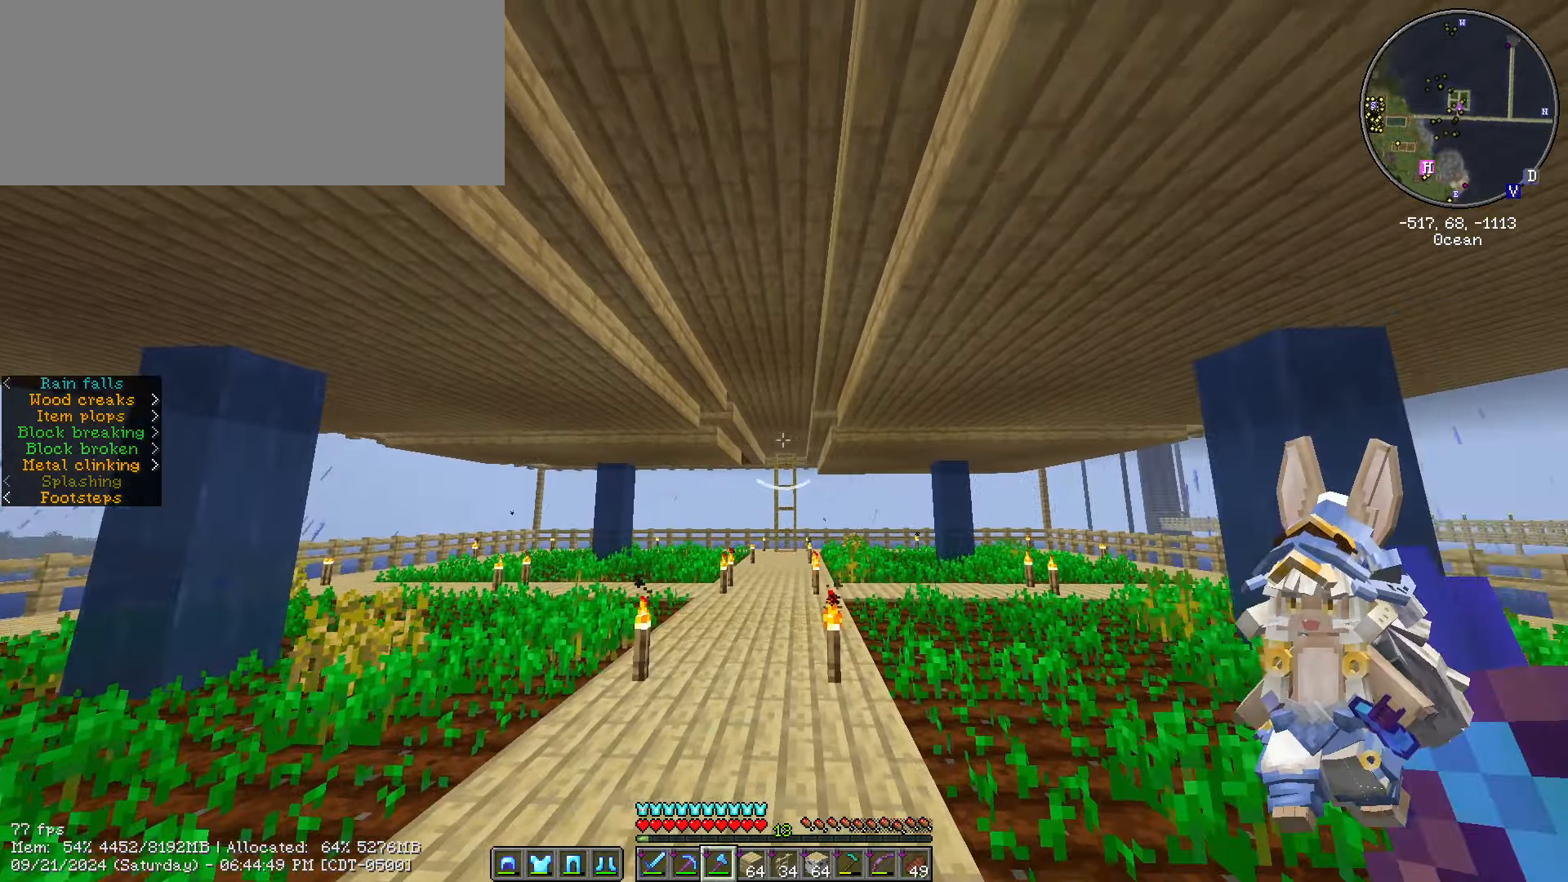
{"keys": ["s"], "mouse": [], "events": []}
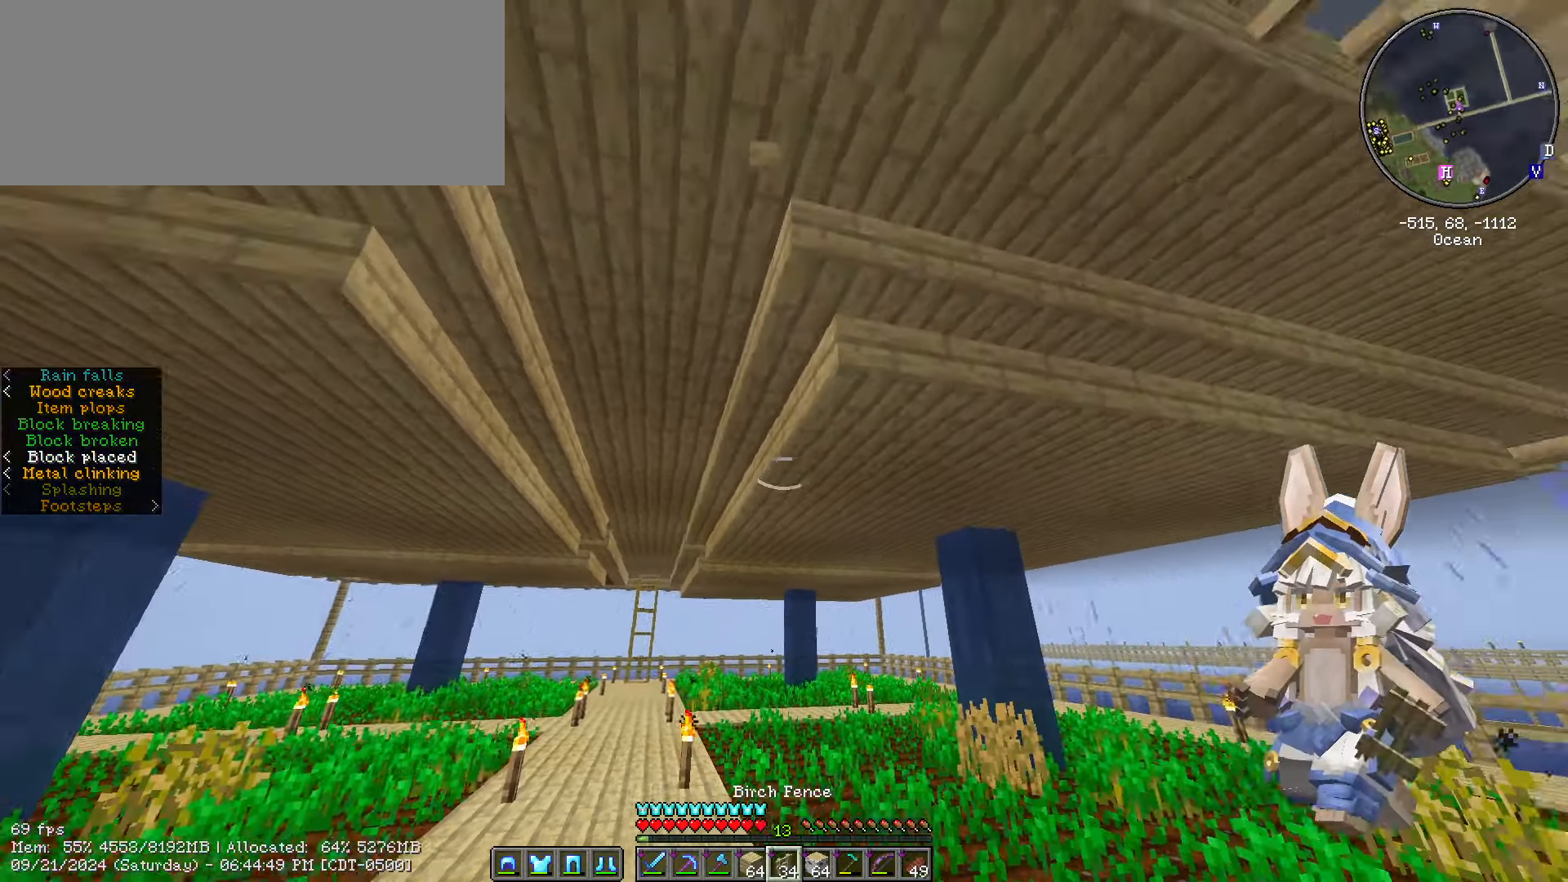
{"keys": [], "mouse": [], "events": [[184, "s", "up"]]}
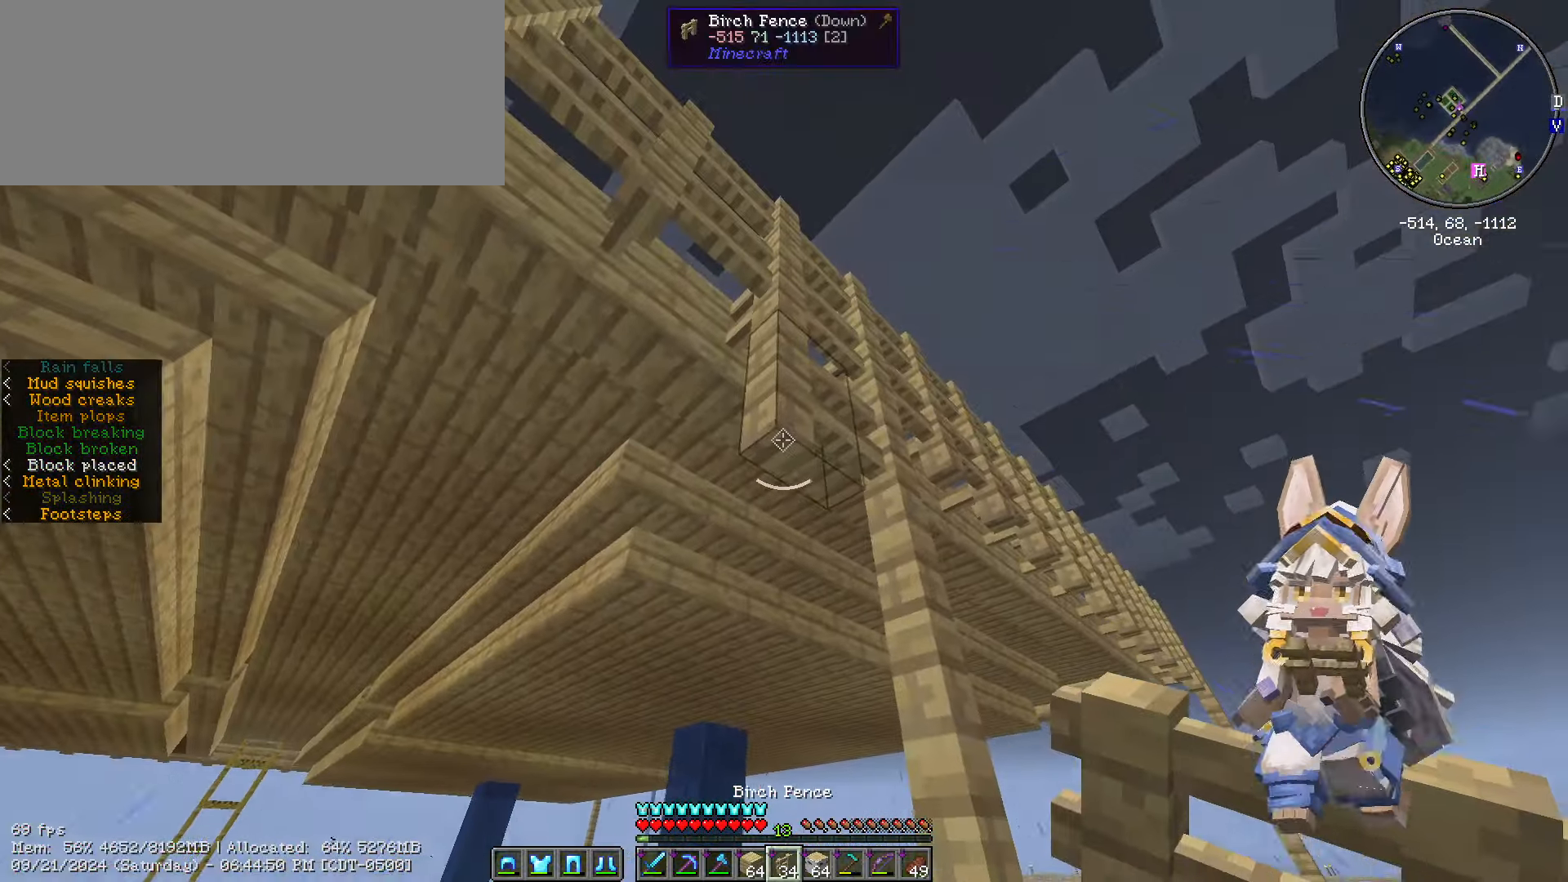
{"keys": [], "mouse": [], "events": []}
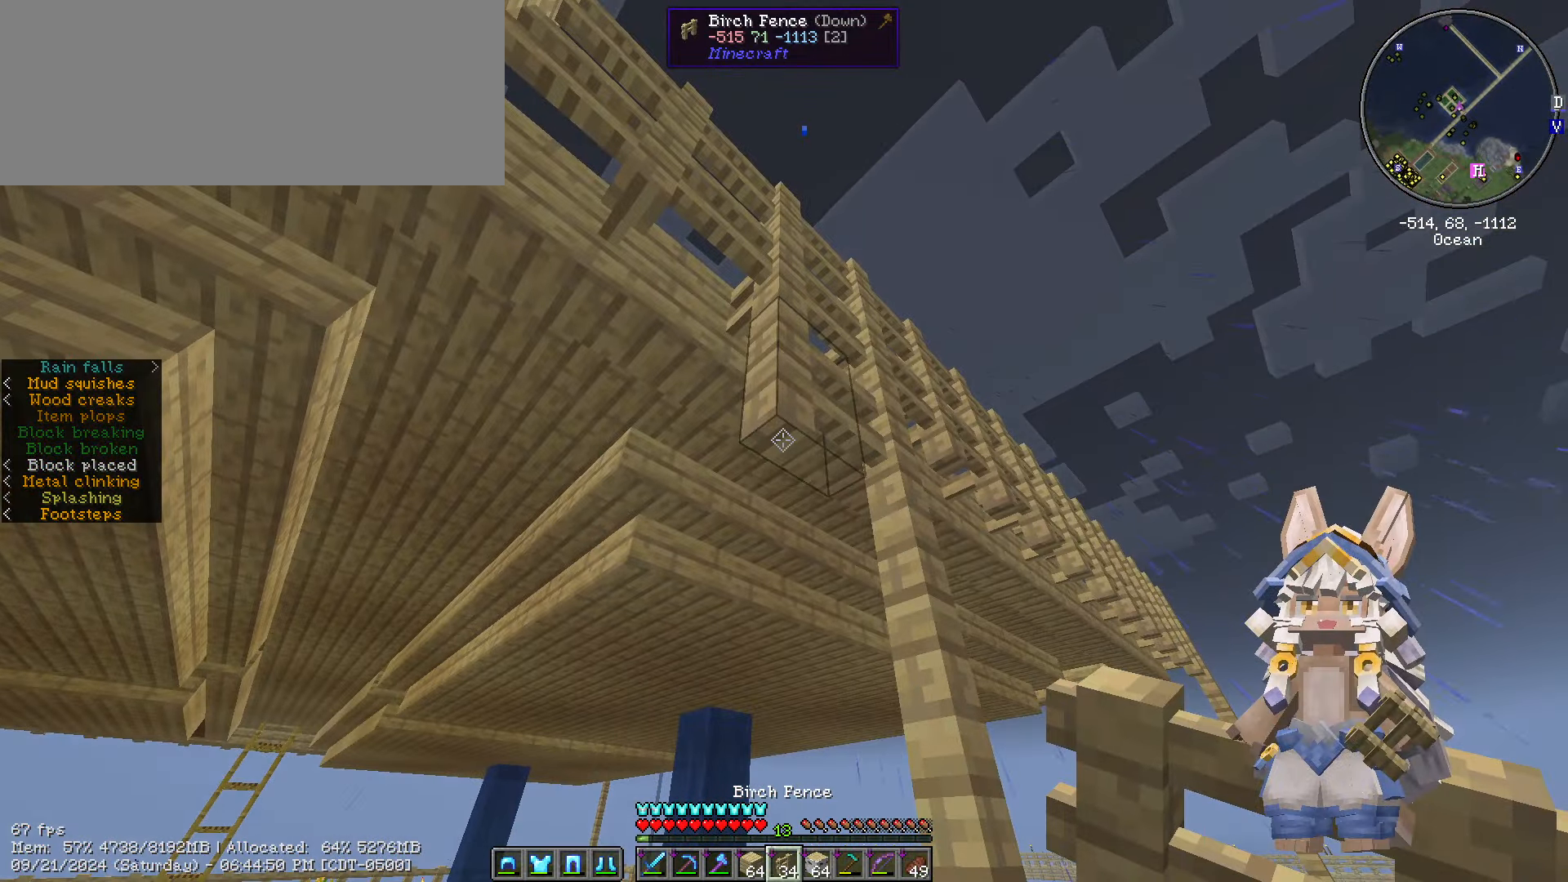
{"keys": [], "mouse": [], "events": [[34, "mouse_right", "down"], [134, "mouse_right", "up"]]}
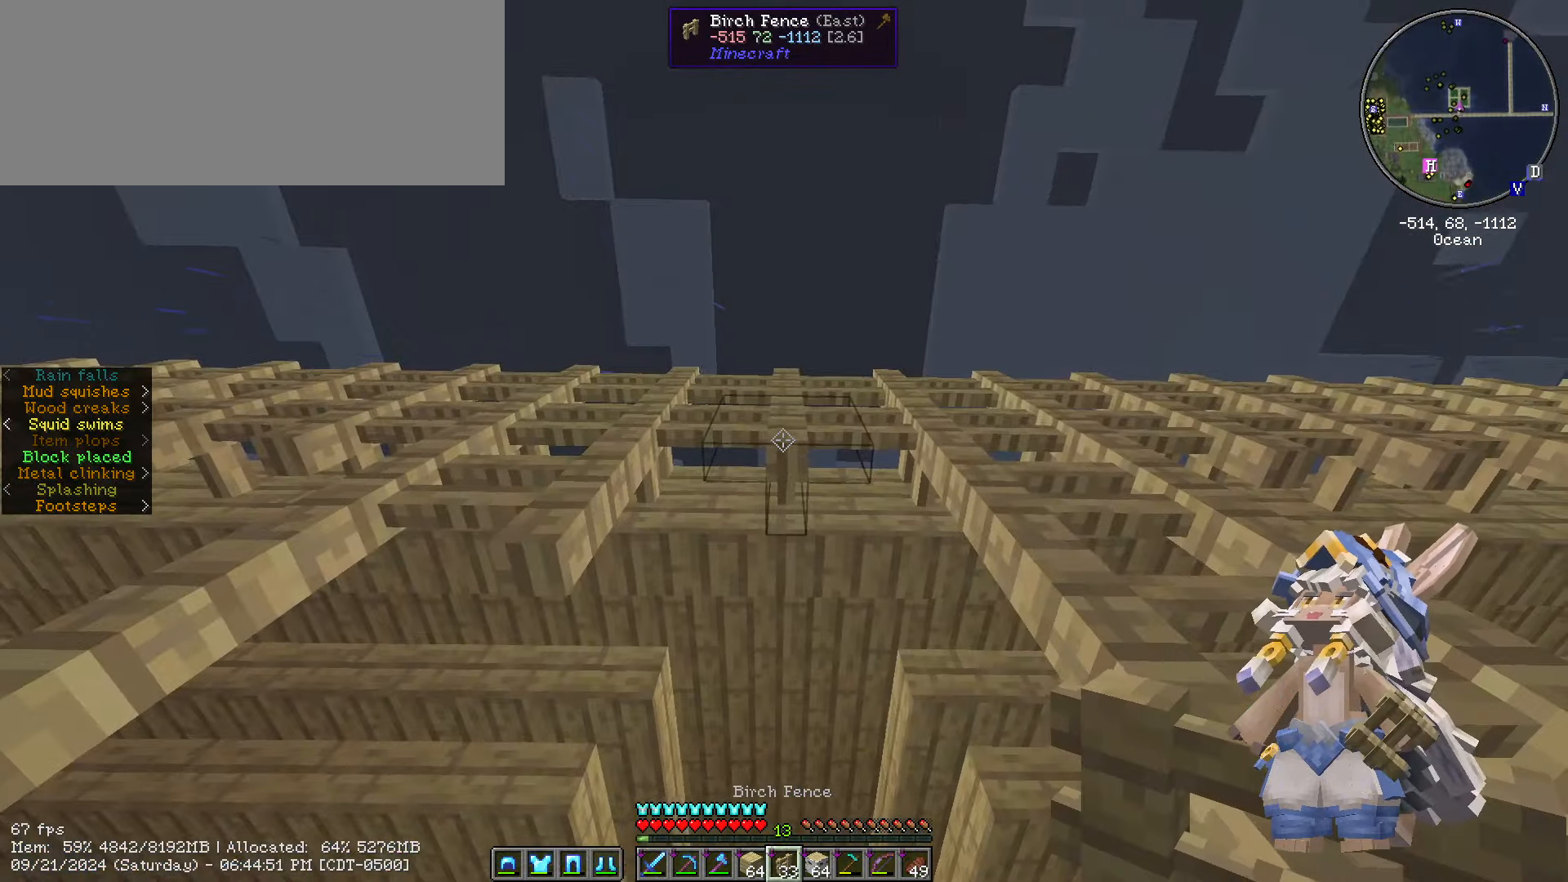
{"keys": [], "mouse": [], "events": [[250, "mouse_right", "down"], [317, "mouse_right", "up"]]}
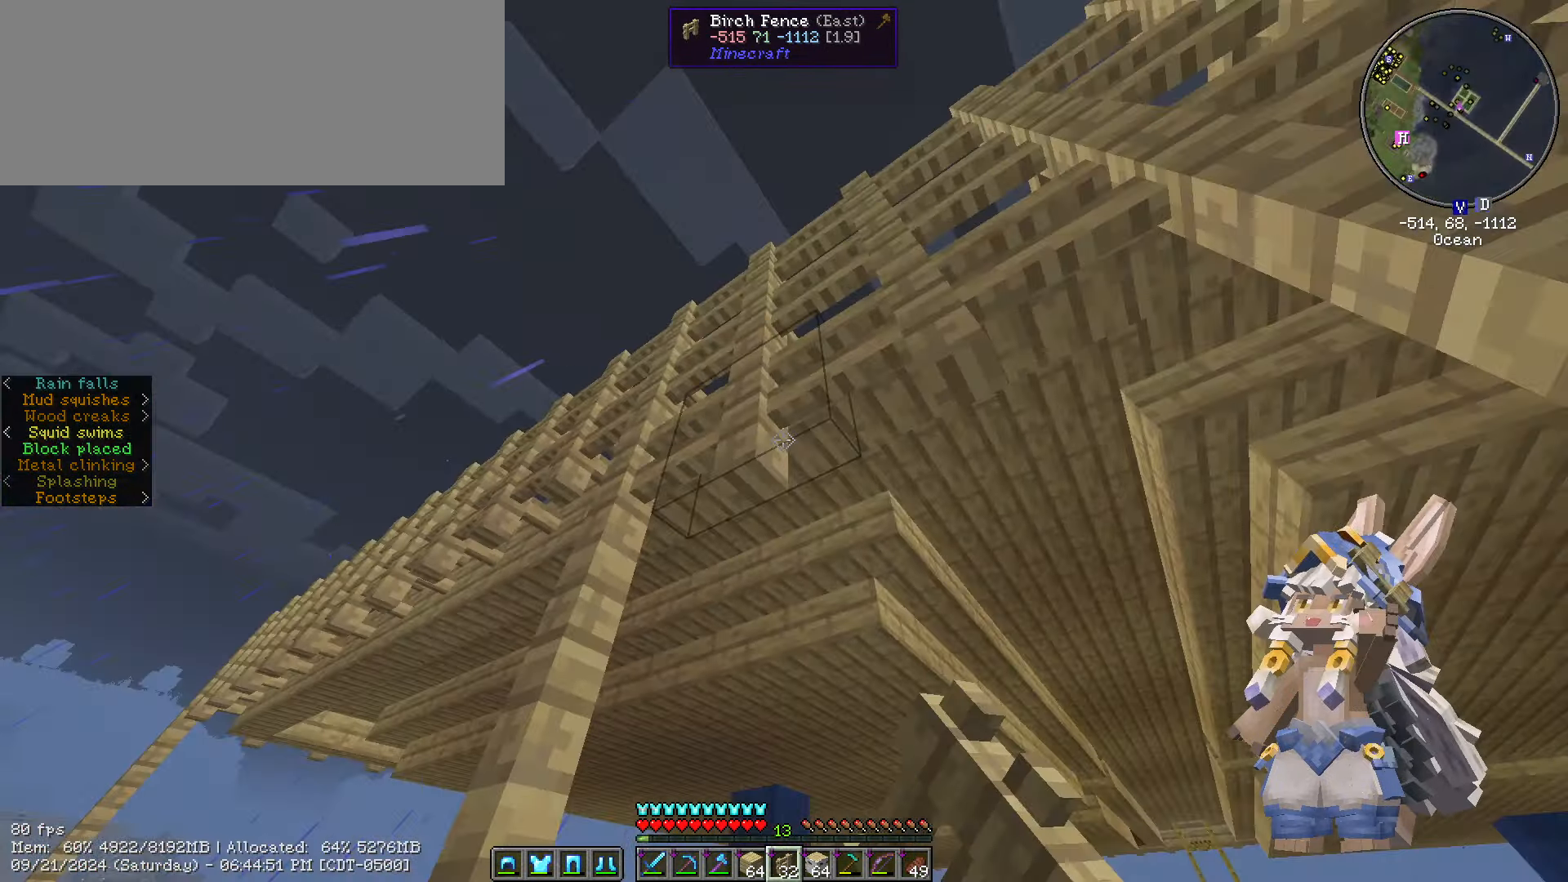
{"keys": ["caps_lock"], "mouse": ["right"], "events": [[434, "caps_lock", "down"], [484, "mouse_right", "down"]]}
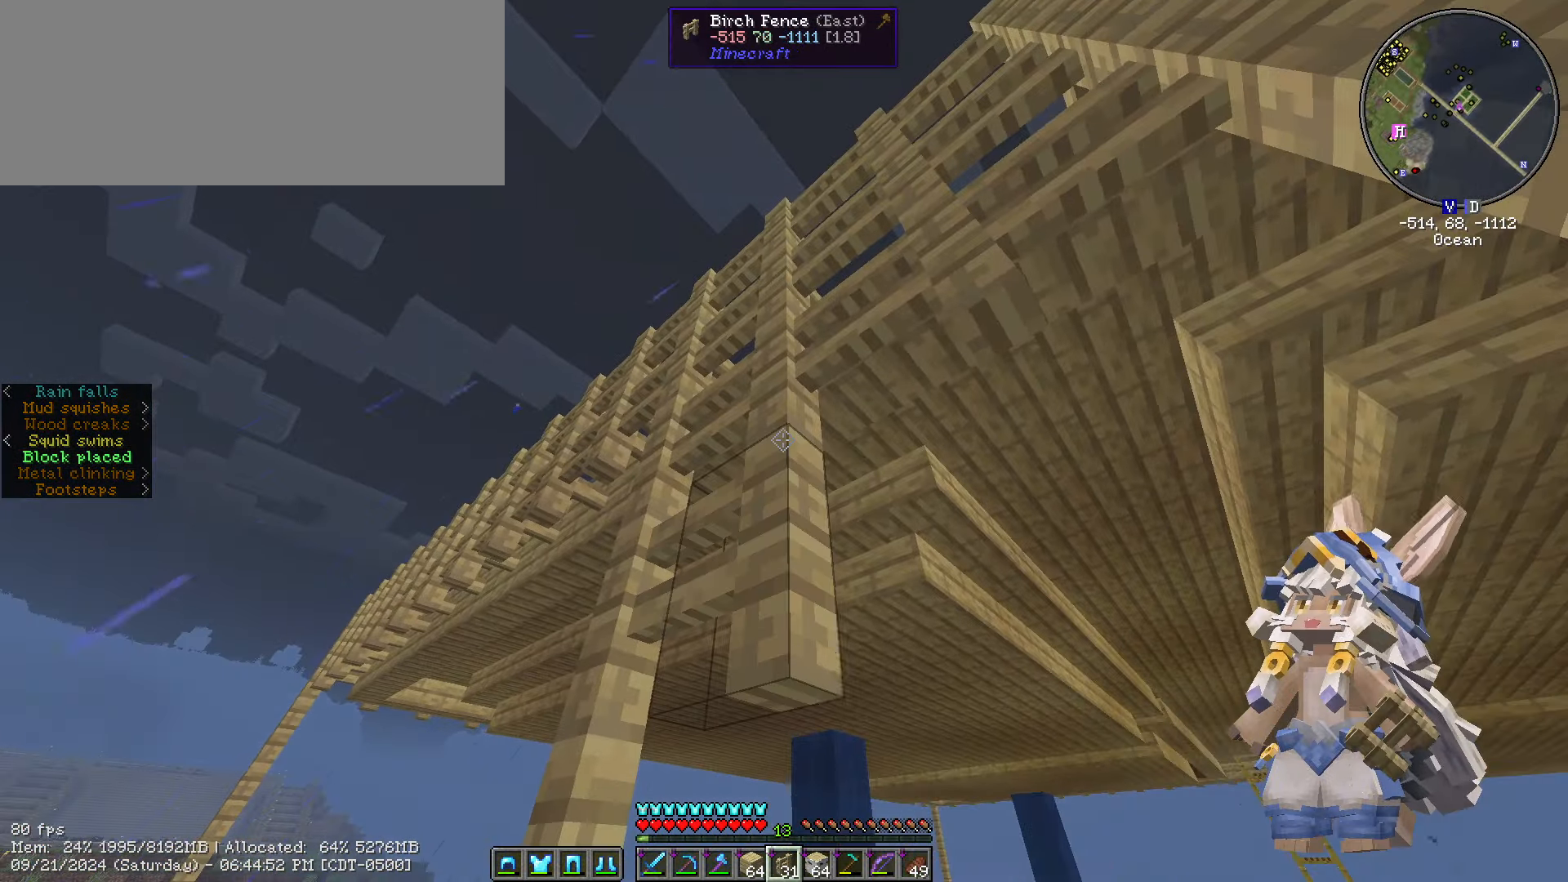
{"keys": ["s"], "mouse": [], "events": [[100, "mouse_right", "up"], [267, "caps_lock", "up"], [367, "s", "down"]]}
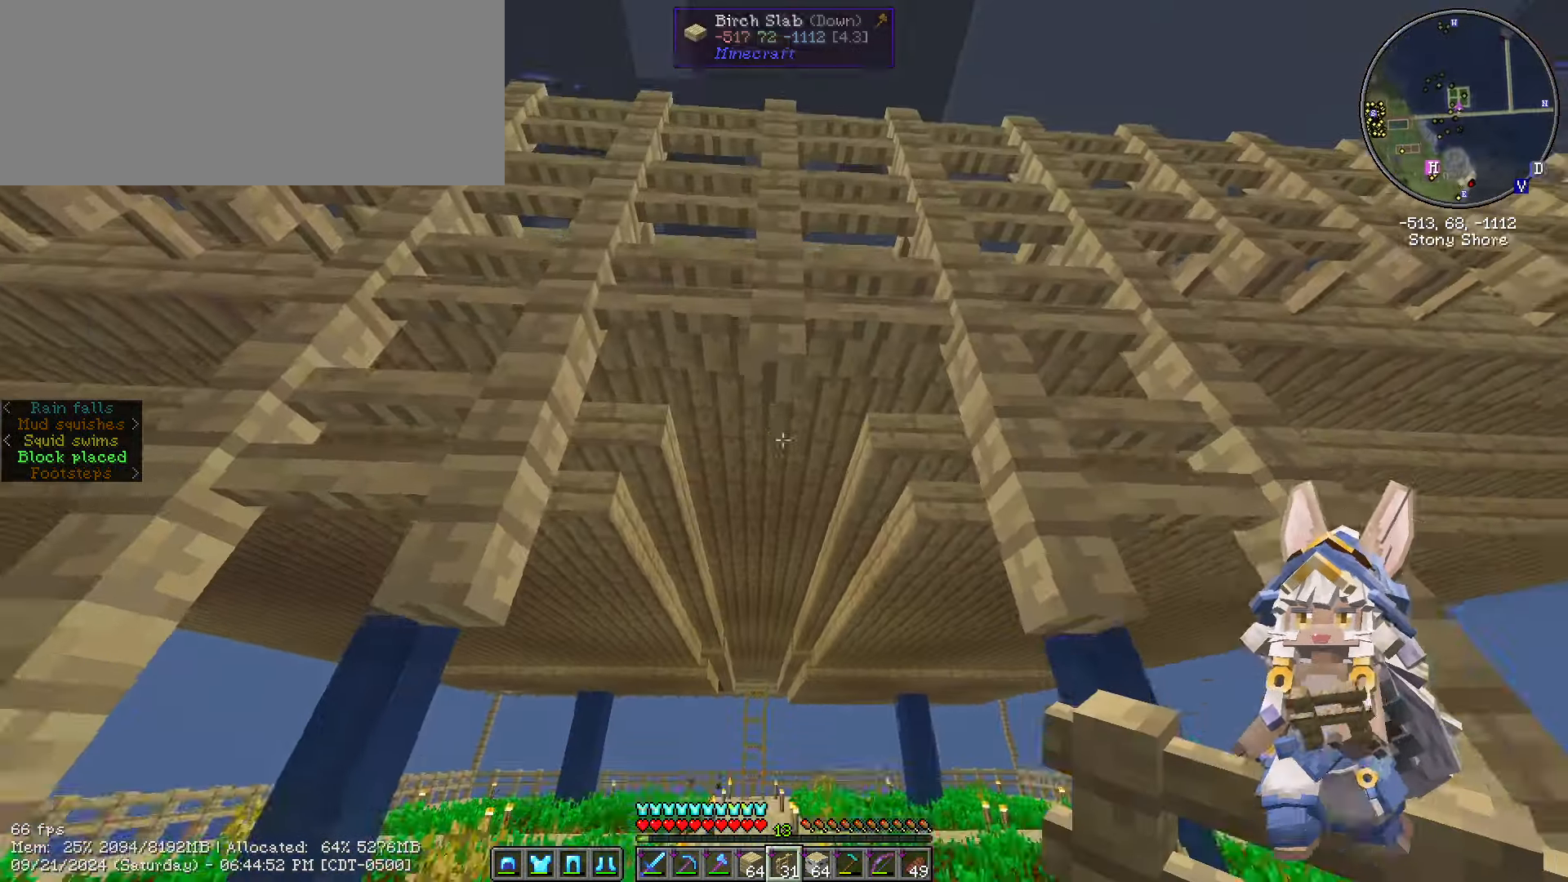
{"keys": ["s"], "mouse": [], "events": []}
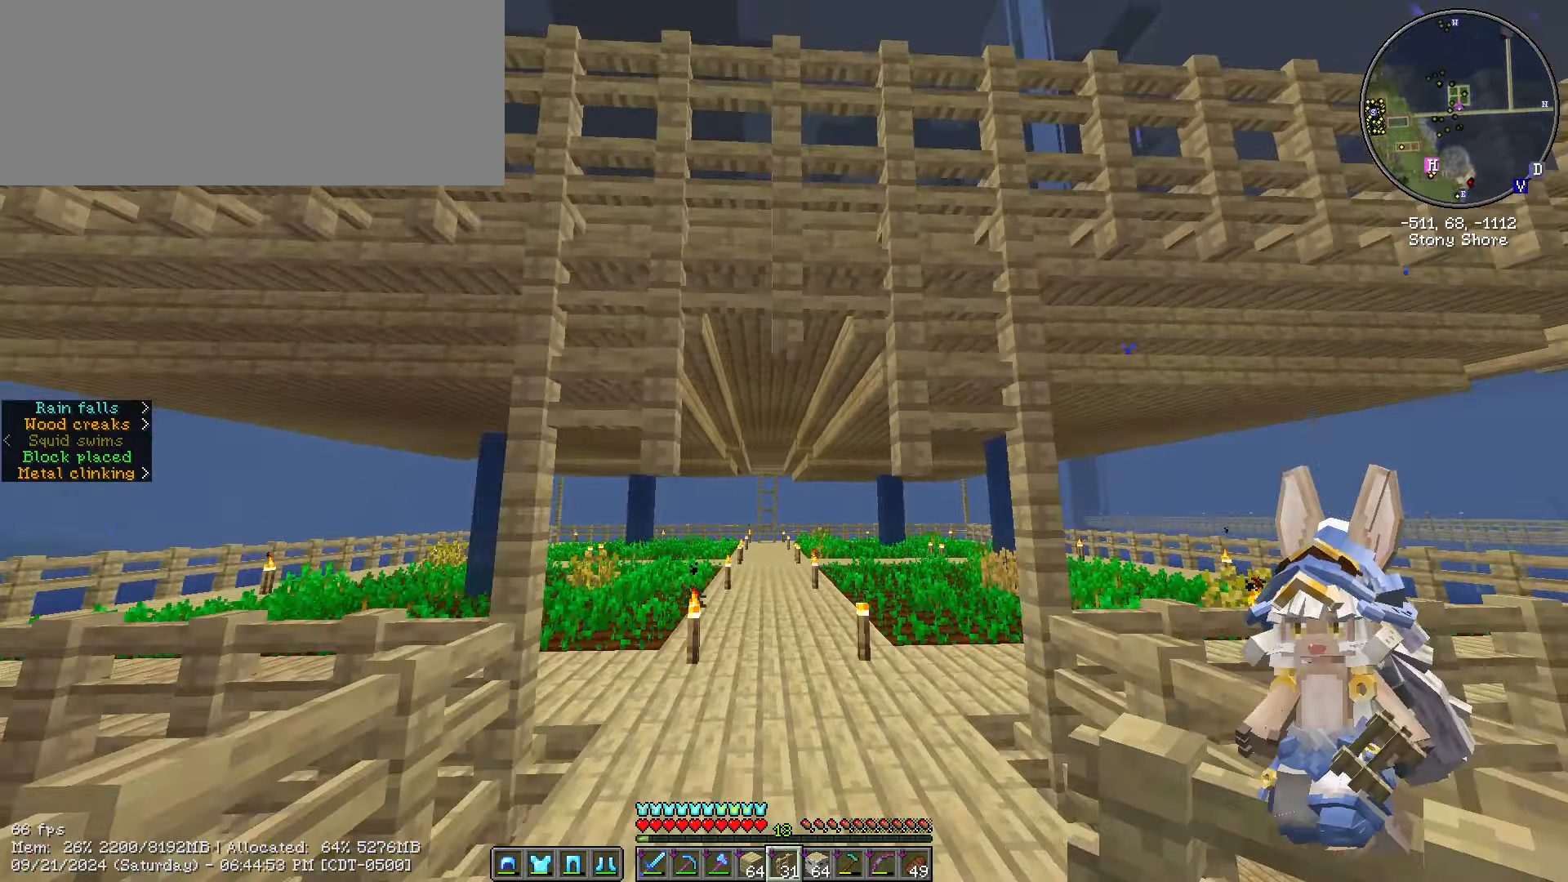
{"keys": ["s"], "mouse": [], "events": []}
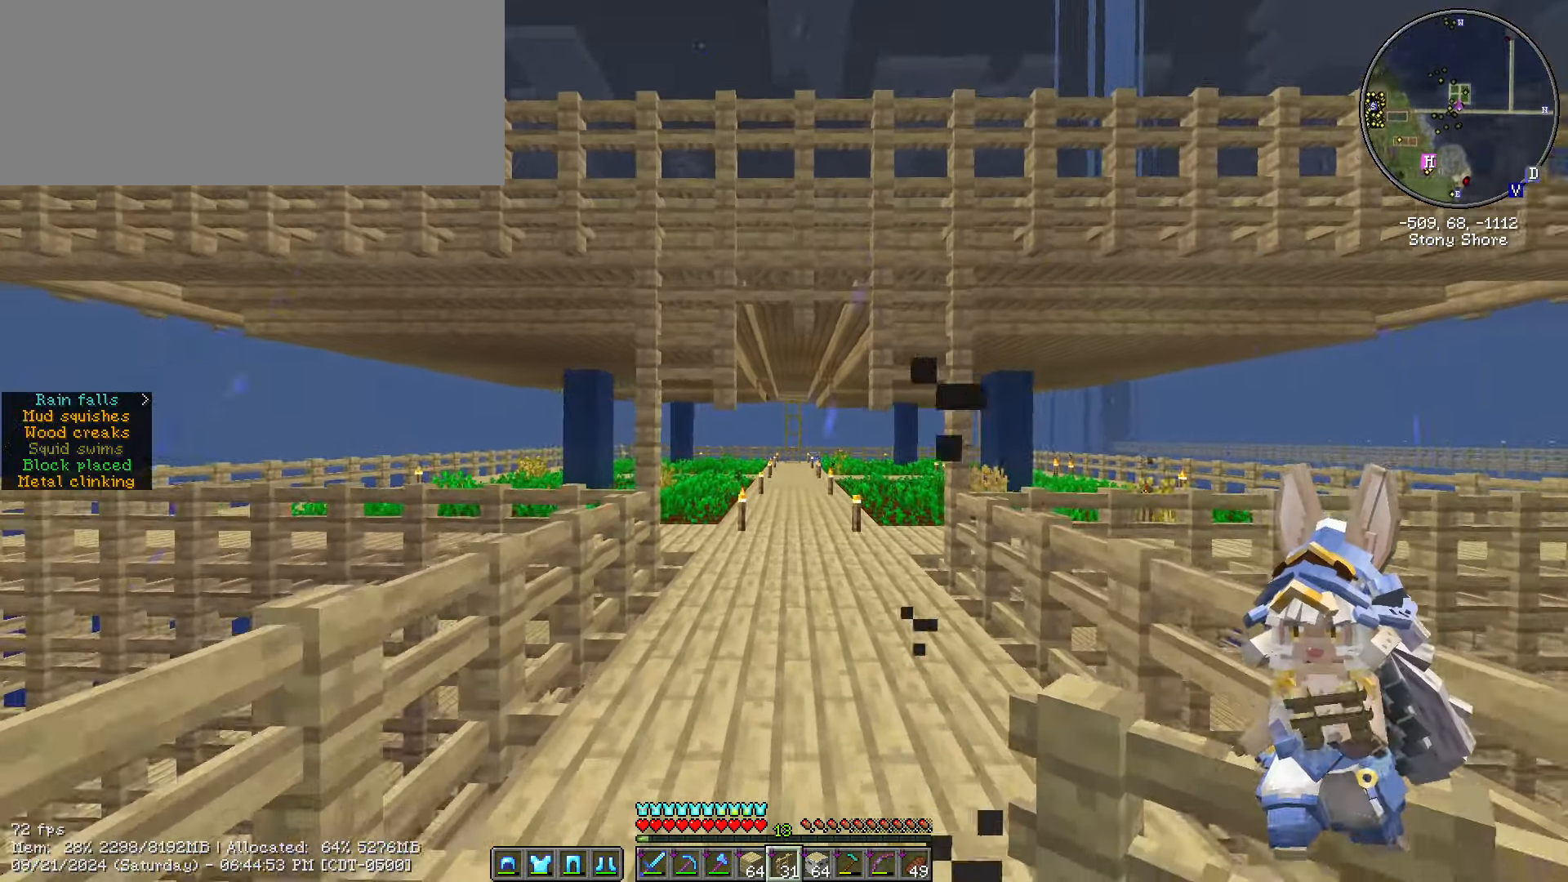
{"keys": [], "mouse": [], "events": [[134, "s", "up"]]}
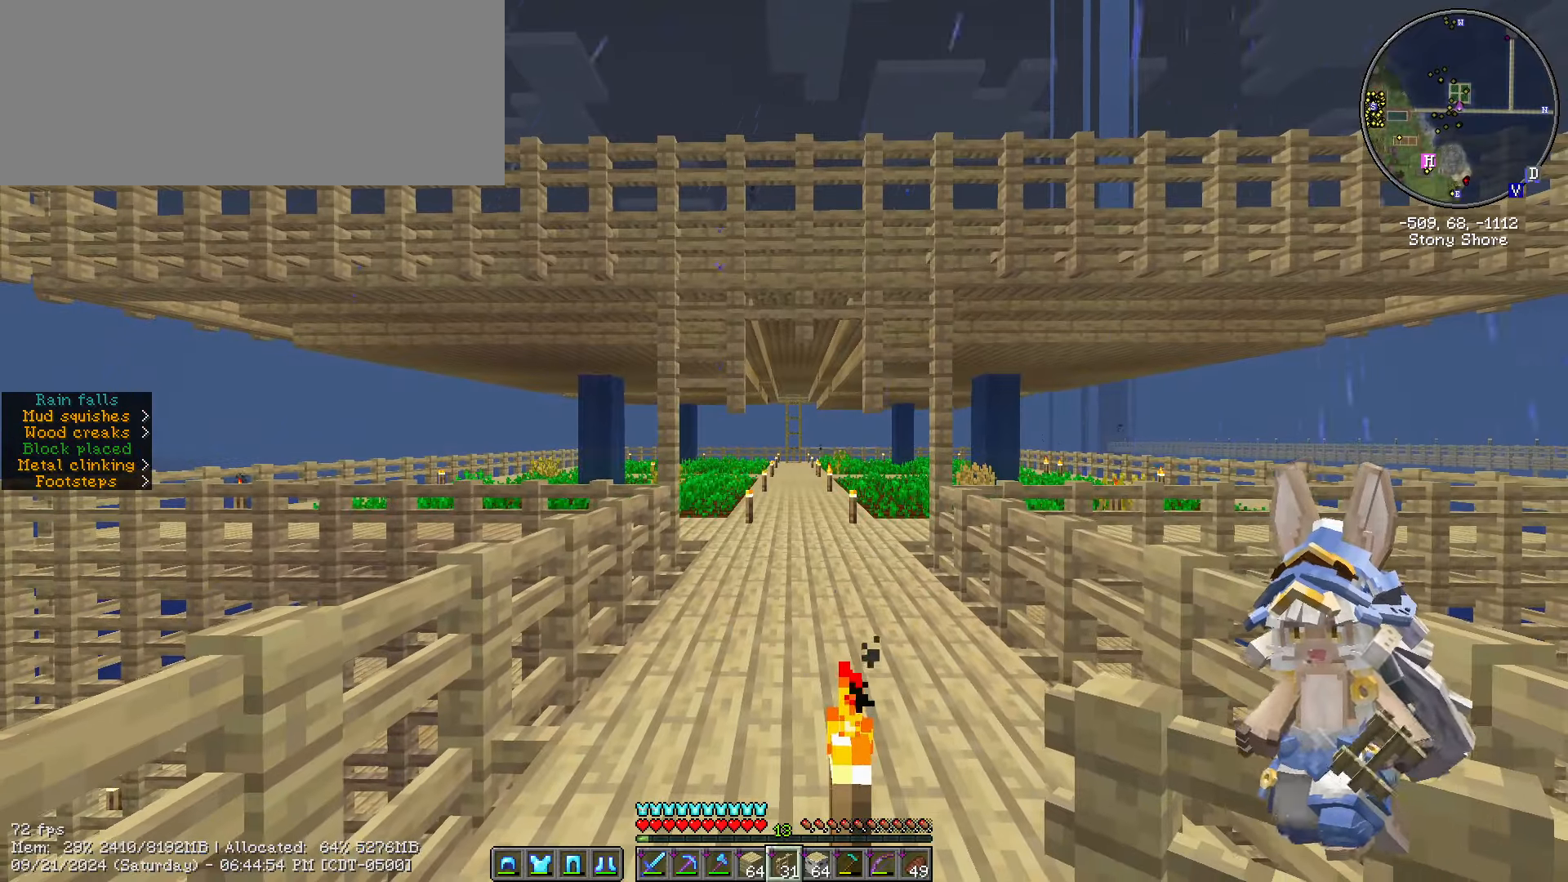
{"keys": [], "mouse": [], "events": []}
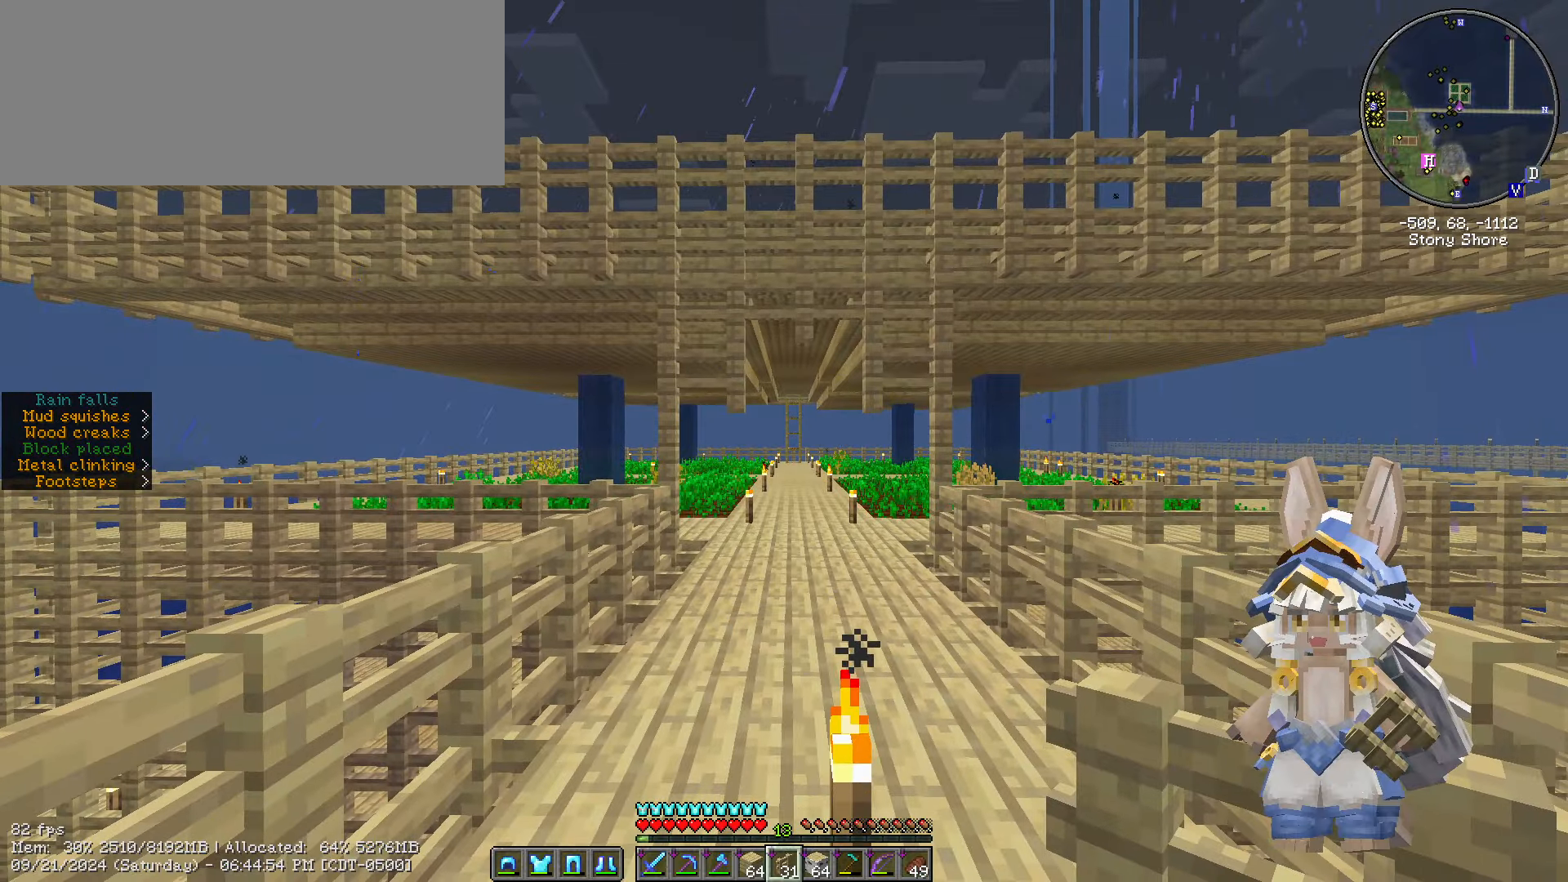
{"keys": ["w"], "mouse": [], "events": [[400, "w", "down"]]}
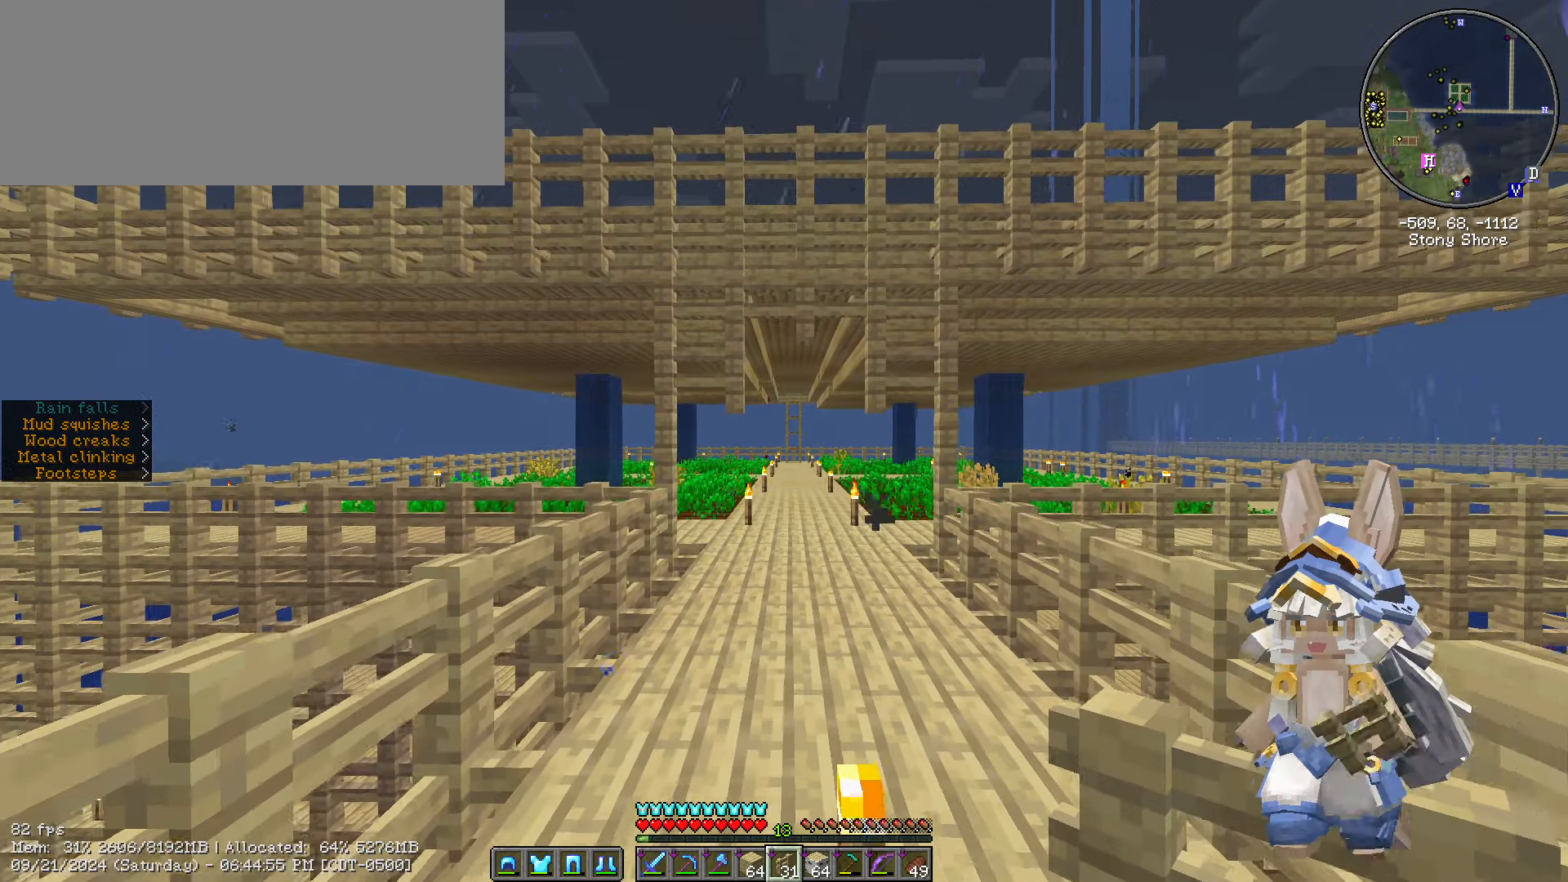
{"keys": ["w"], "mouse": [], "events": []}
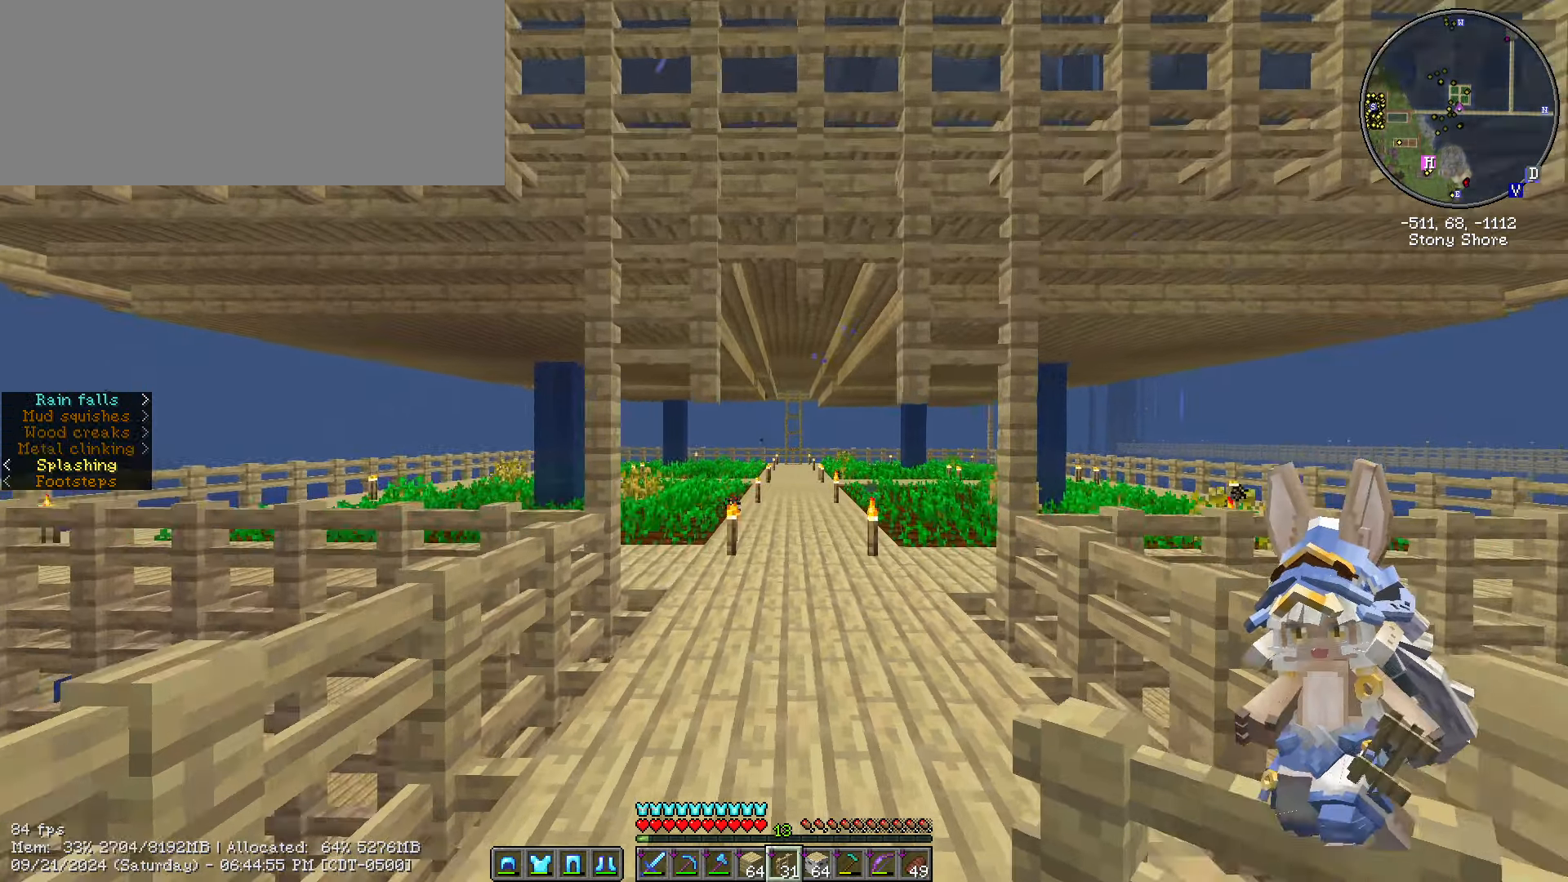
{"keys": [], "mouse": [], "events": [[150, "d", "down"], [433, "d", "up"], [483, "w", "up"]]}
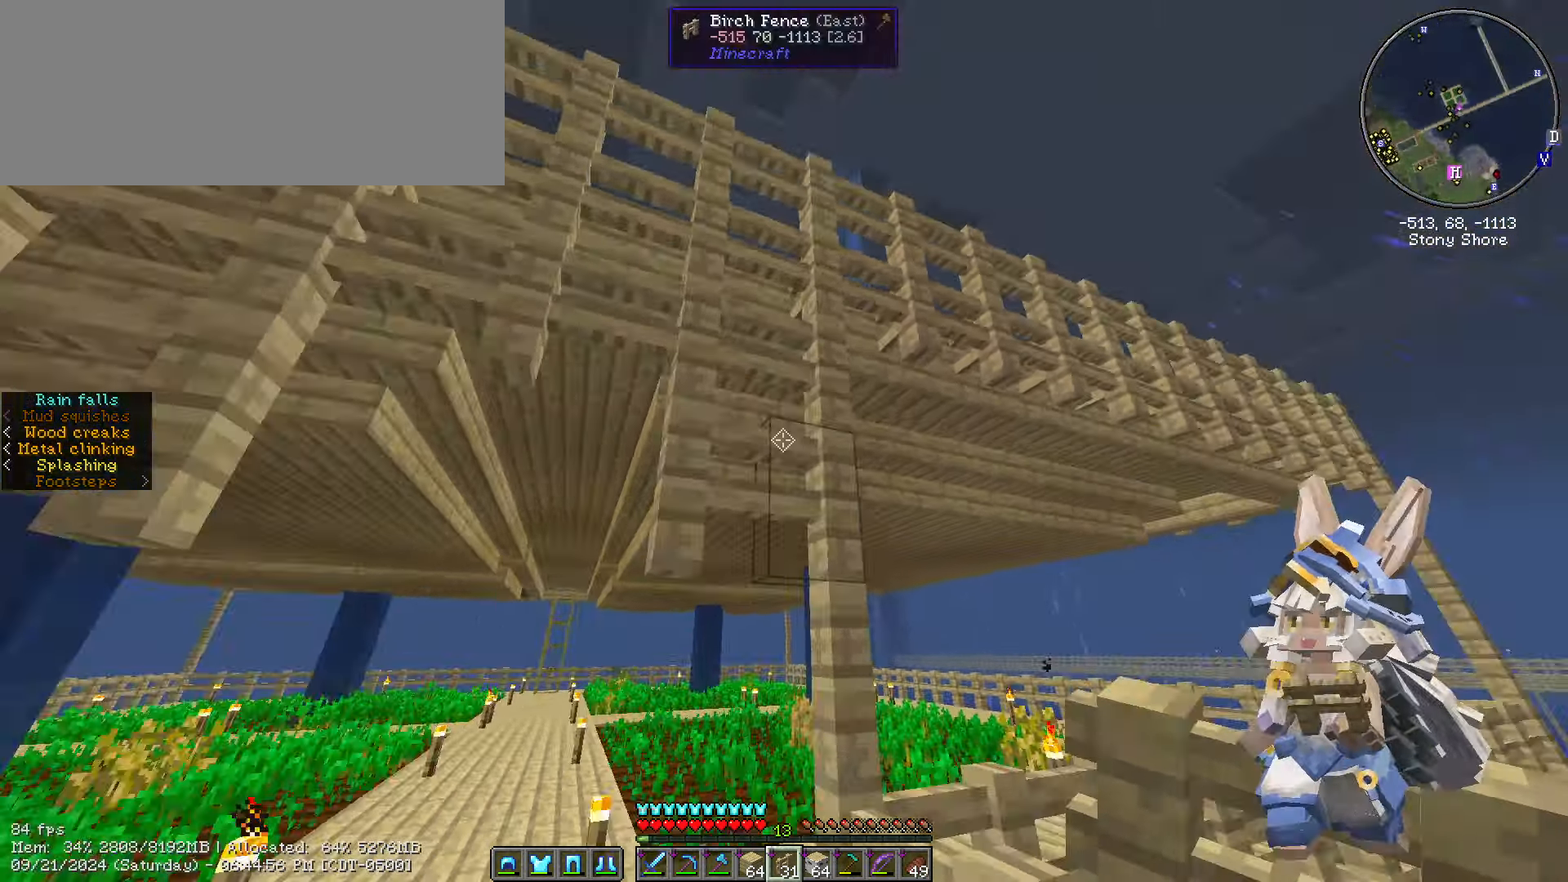
{"keys": [], "mouse": [], "events": []}
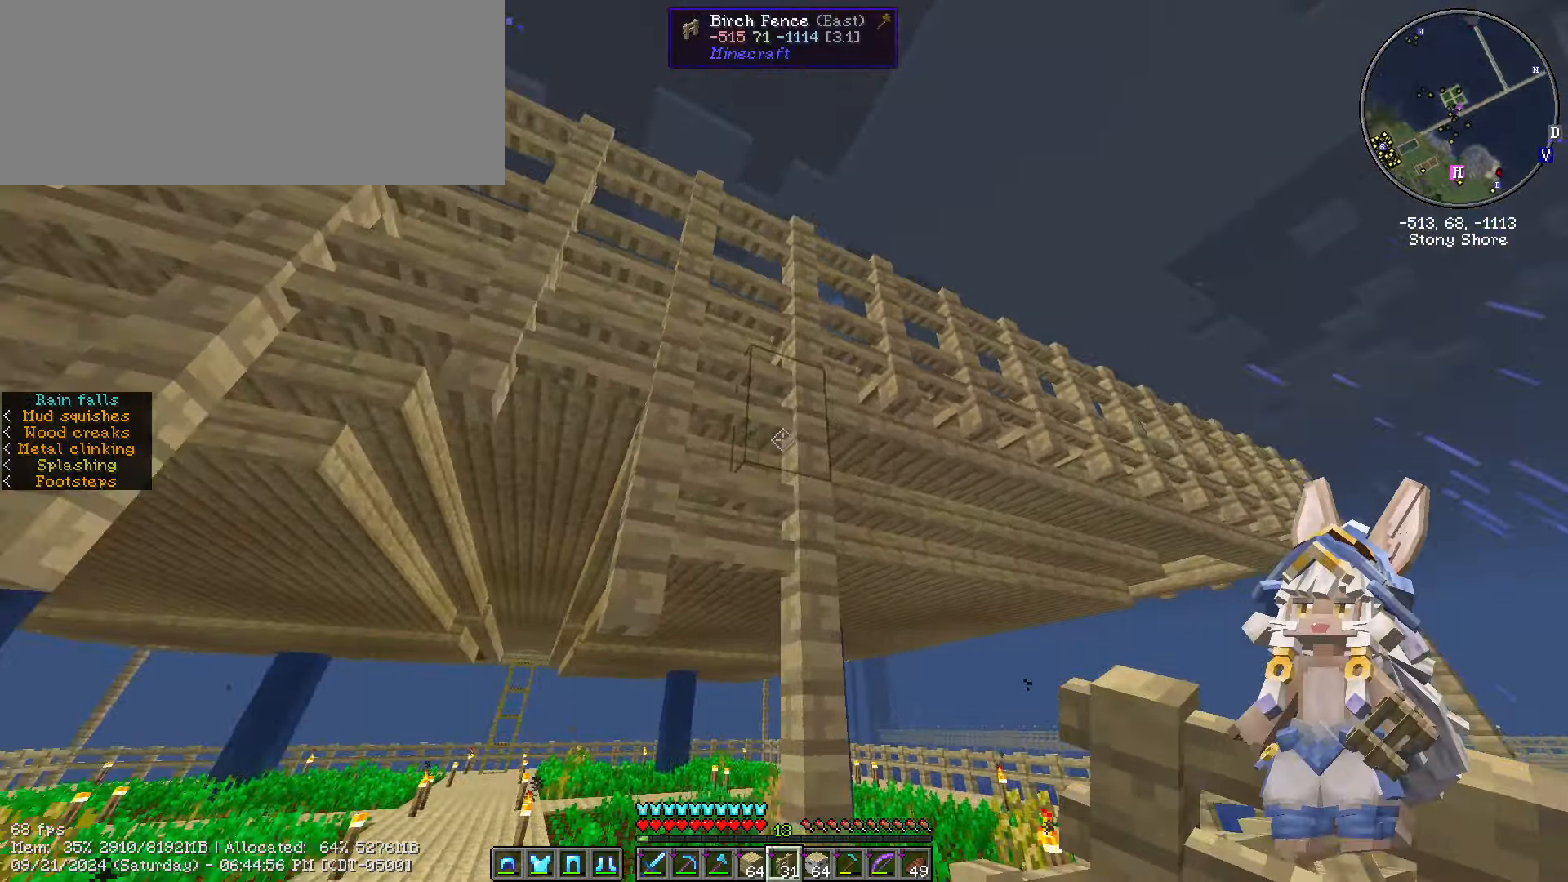
{"keys": ["s"], "mouse": [], "events": [[183, "s", "down"]]}
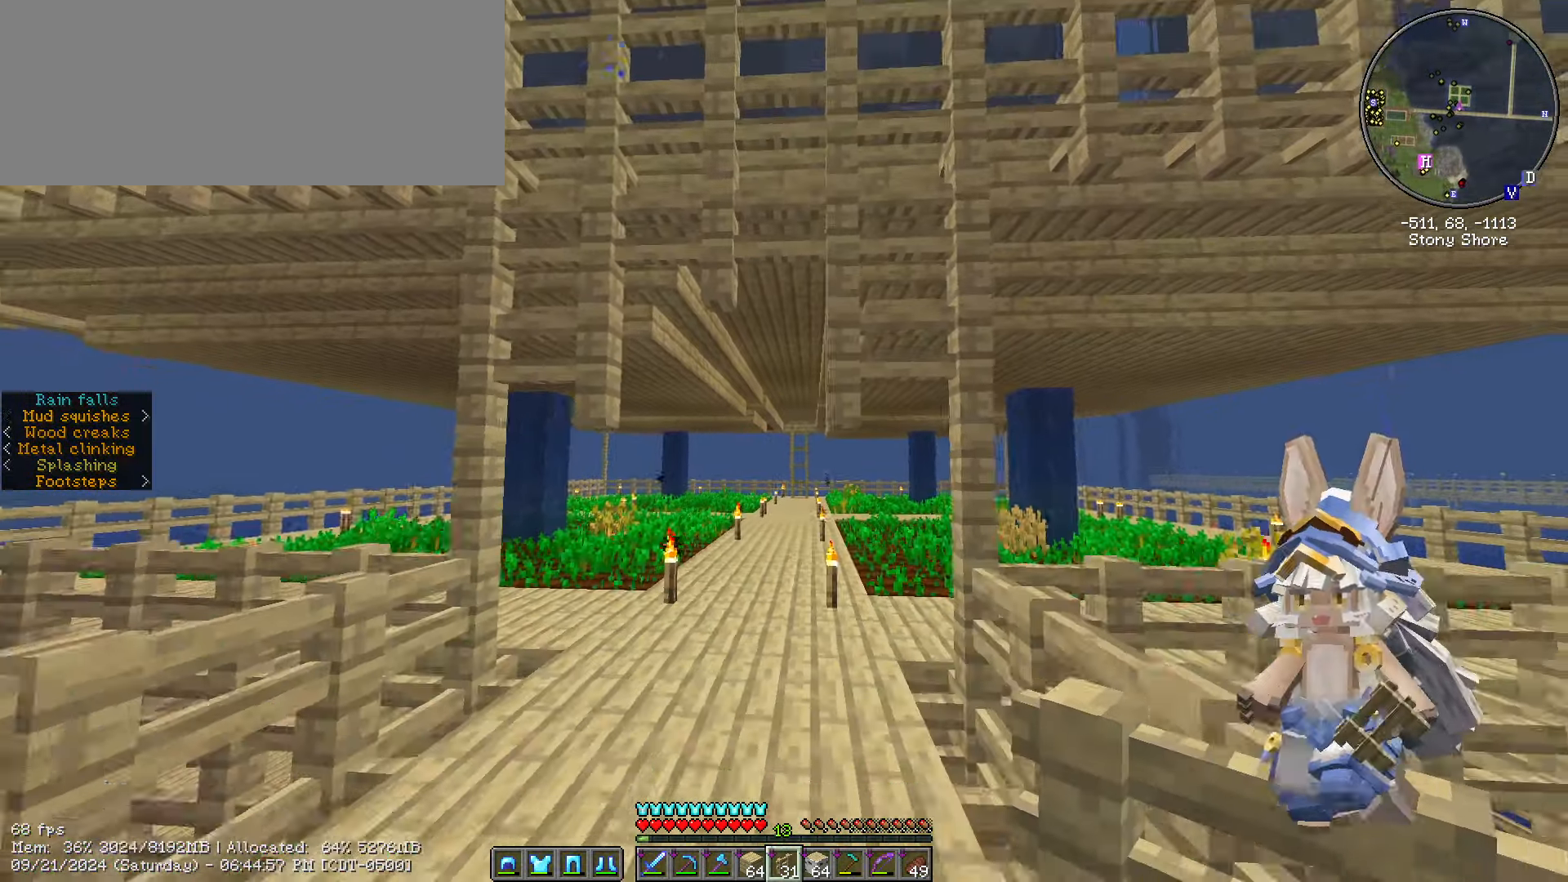
{"keys": ["caps_lock"], "mouse": []}